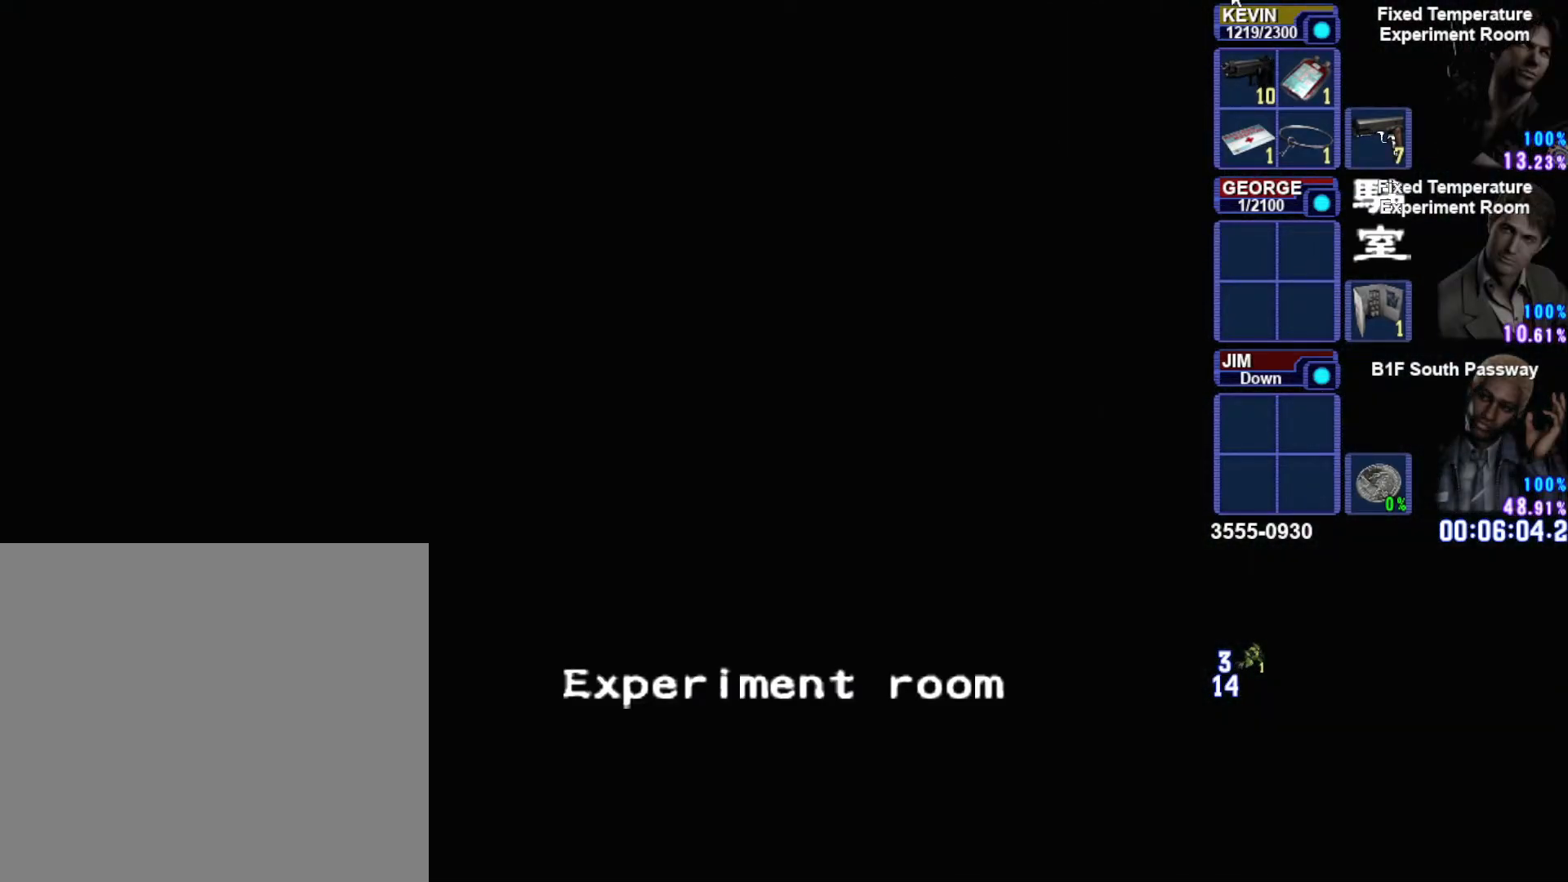
Gameplay with a controller (PlayStation layout); each line is a JSON object with the inputs held at the frame after it. "button_events" lists button changes between this image and that frame as [ms after this image, input, new state], when the widget could be followed in between (sticks are given only as held states). Not read: L2.
{"buttons": [], "left_stick": "center", "right_stick": "center", "button_events": []}
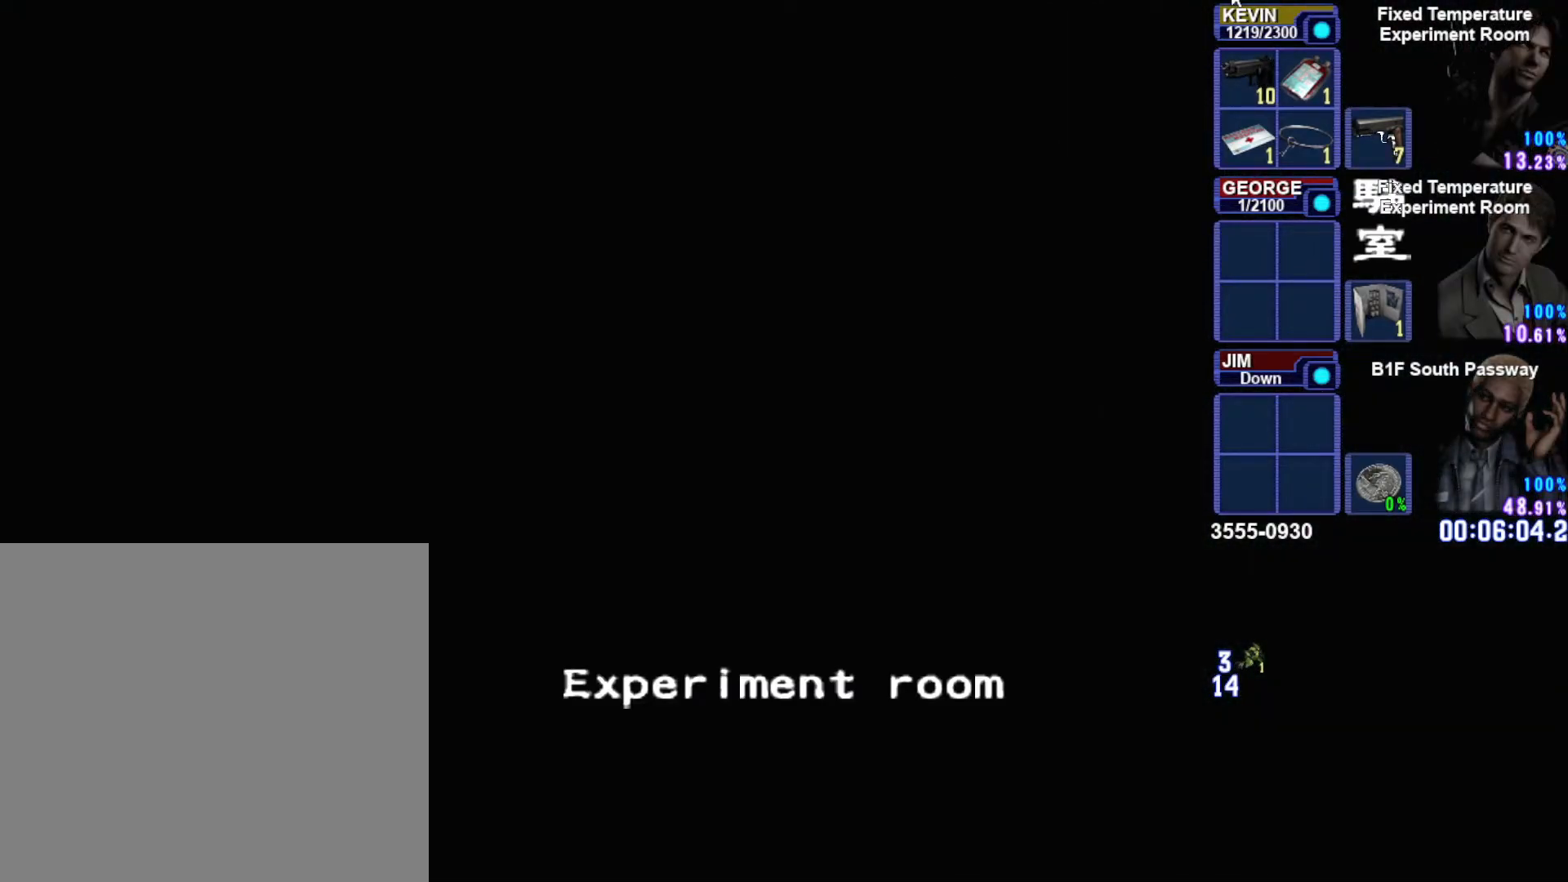
{"buttons": [], "left_stick": "center", "right_stick": "center", "button_events": []}
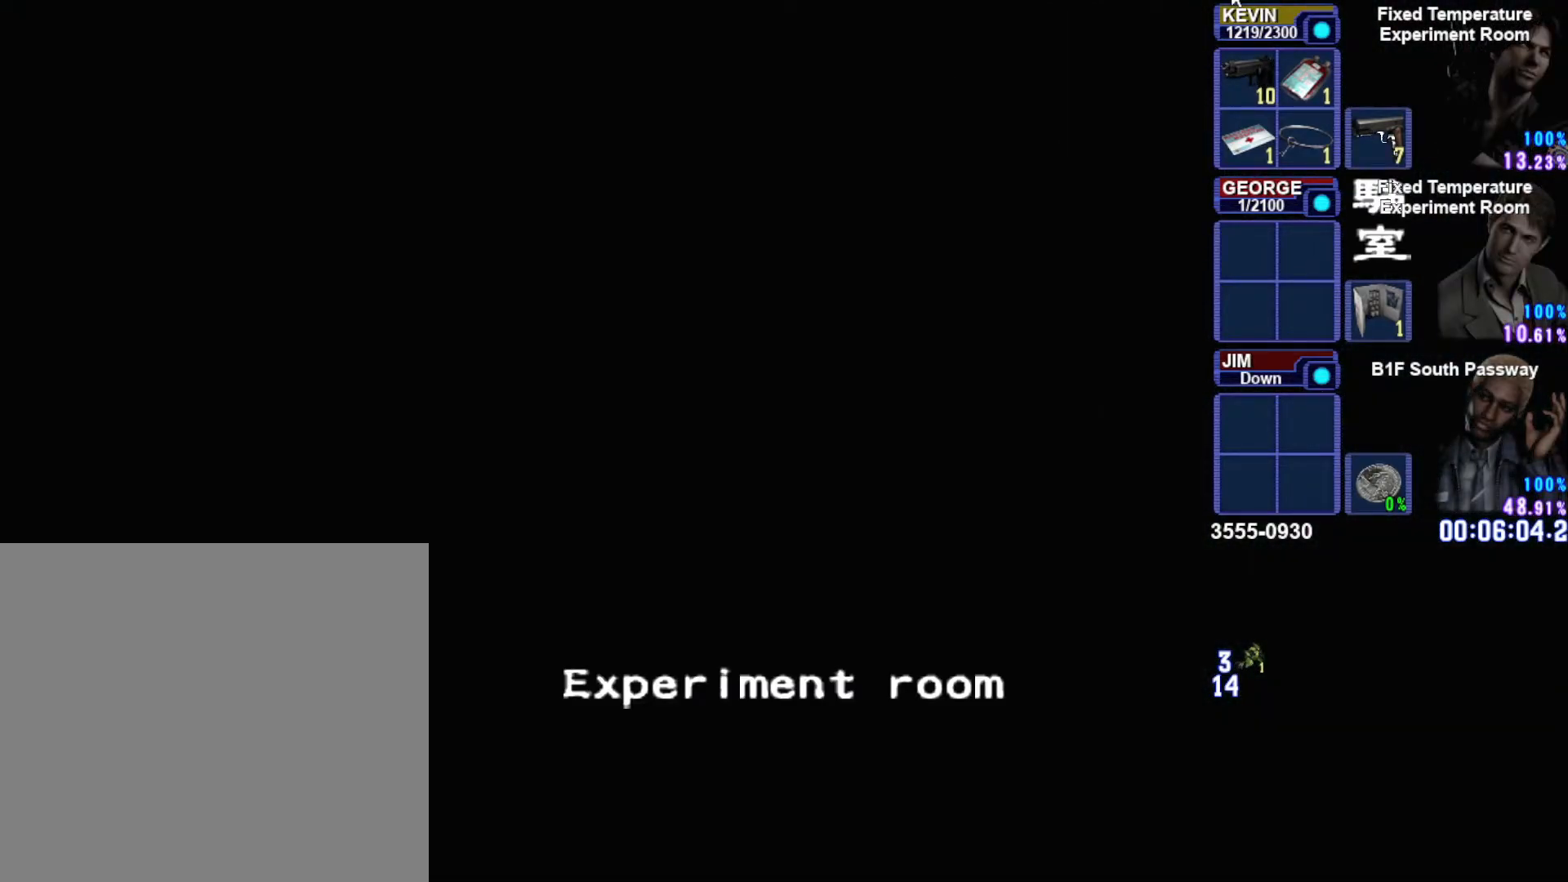
{"buttons": [], "left_stick": "center", "right_stick": "center", "button_events": []}
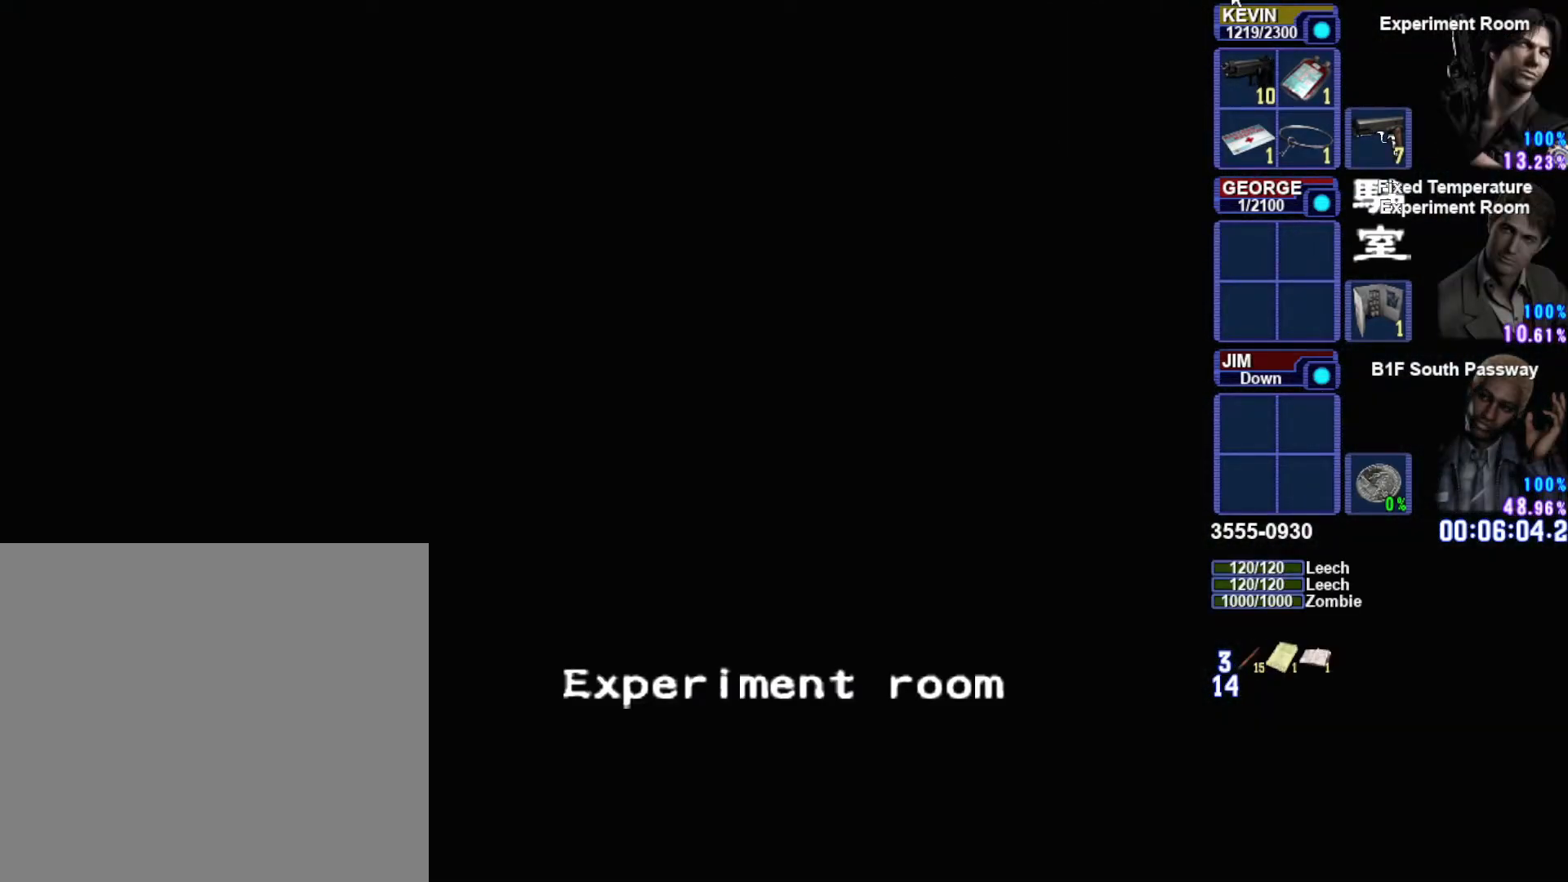
{"buttons": [], "left_stick": "center", "right_stick": "center", "button_events": [[317, "CIRCLE", "down"], [433, "CIRCLE", "up"]]}
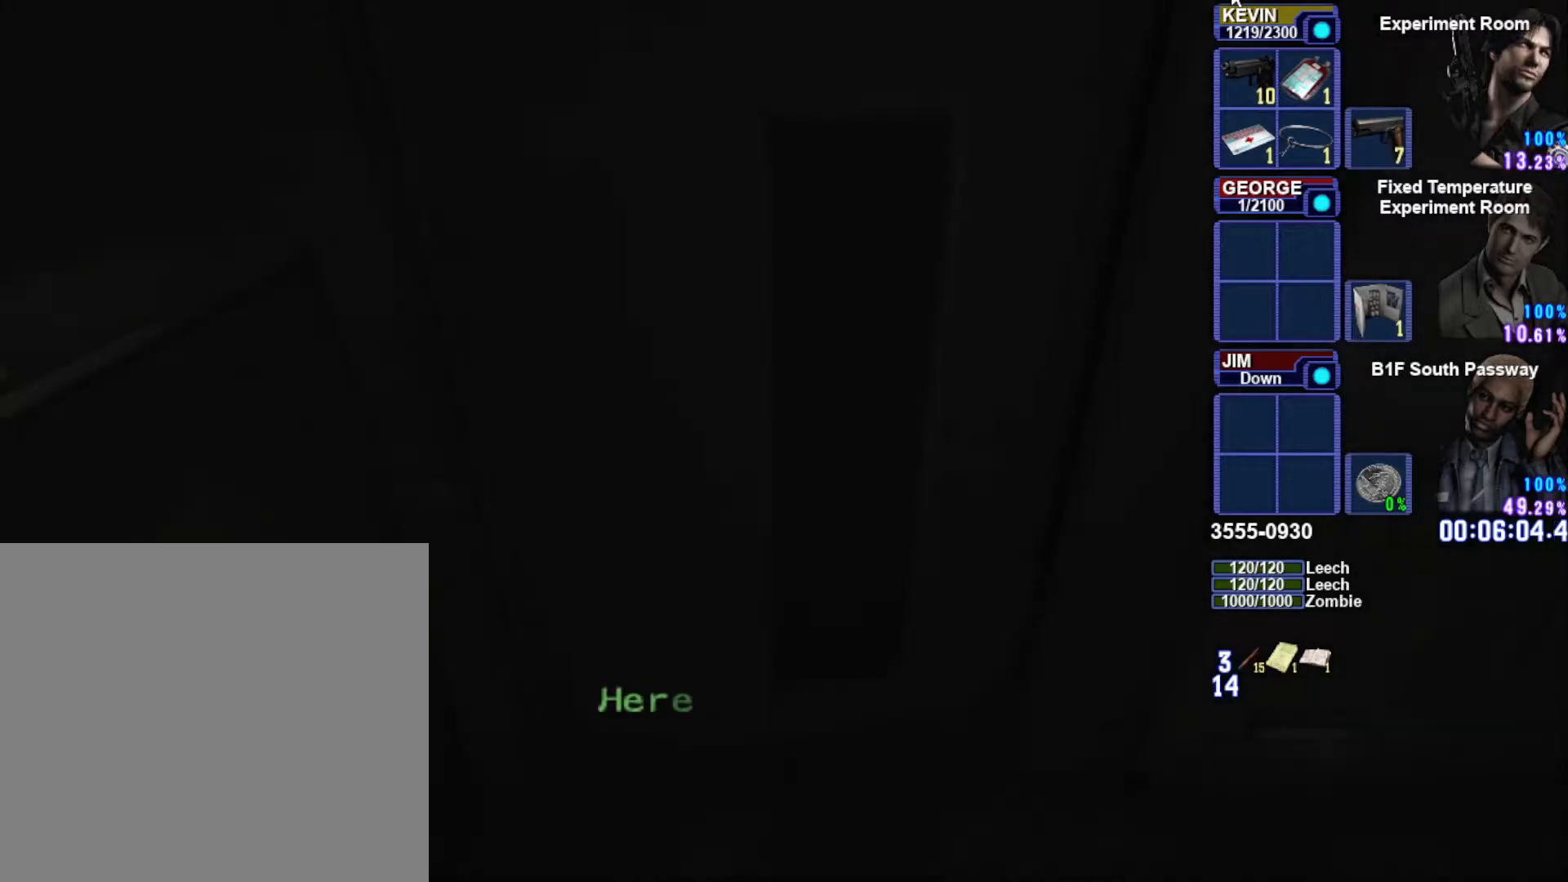
{"buttons": [], "left_stick": "down-right", "right_stick": "center", "button_events": []}
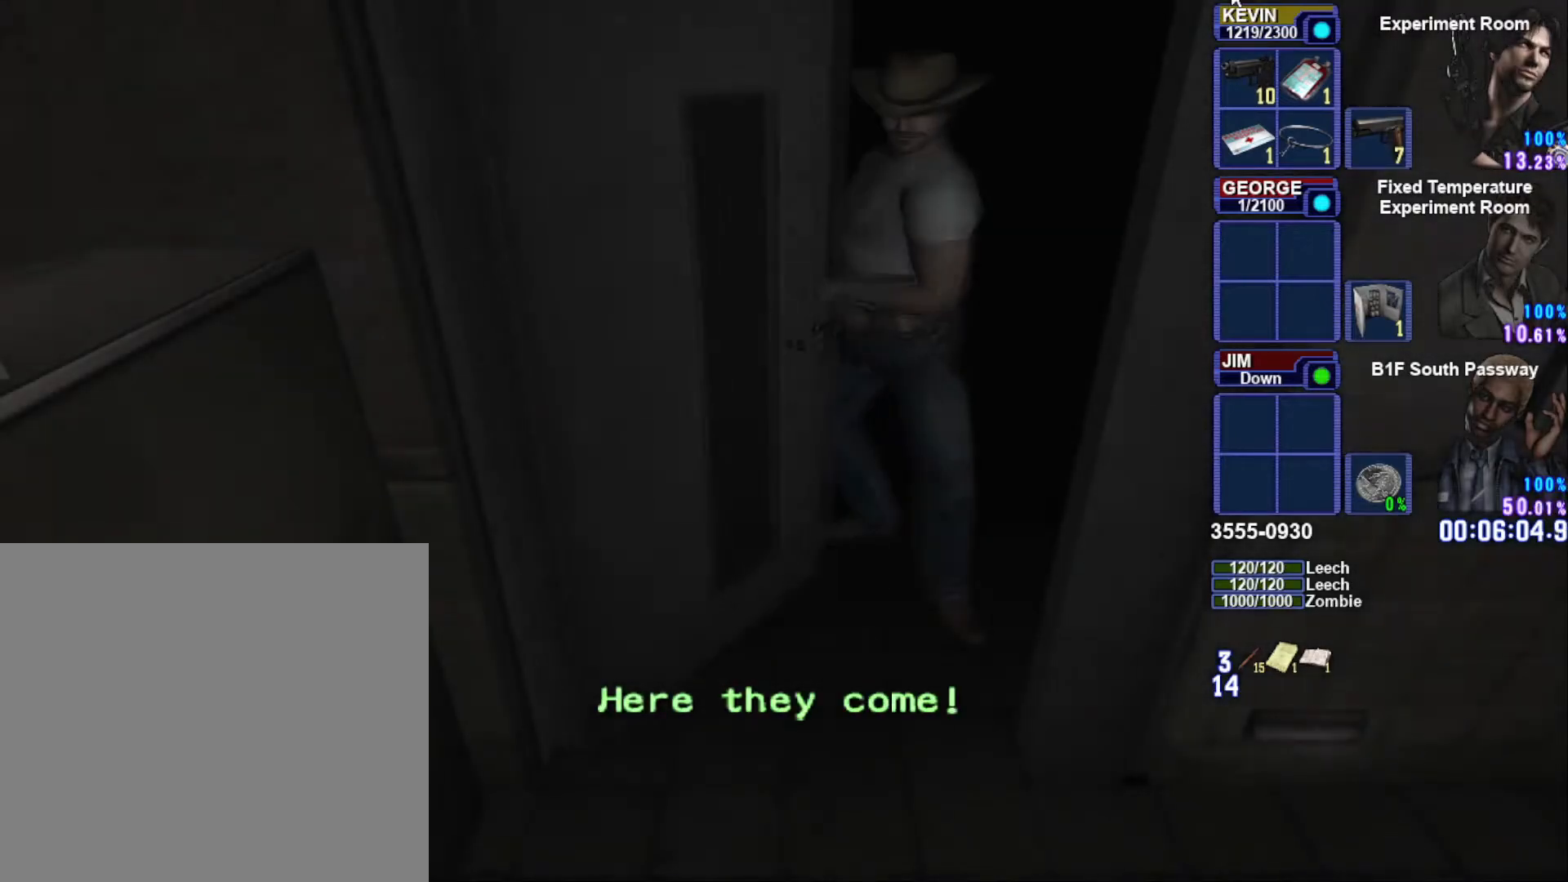
{"buttons": ["SQUARE"], "left_stick": "down-right", "right_stick": "center", "button_events": [[267, "SQUARE", "down"]]}
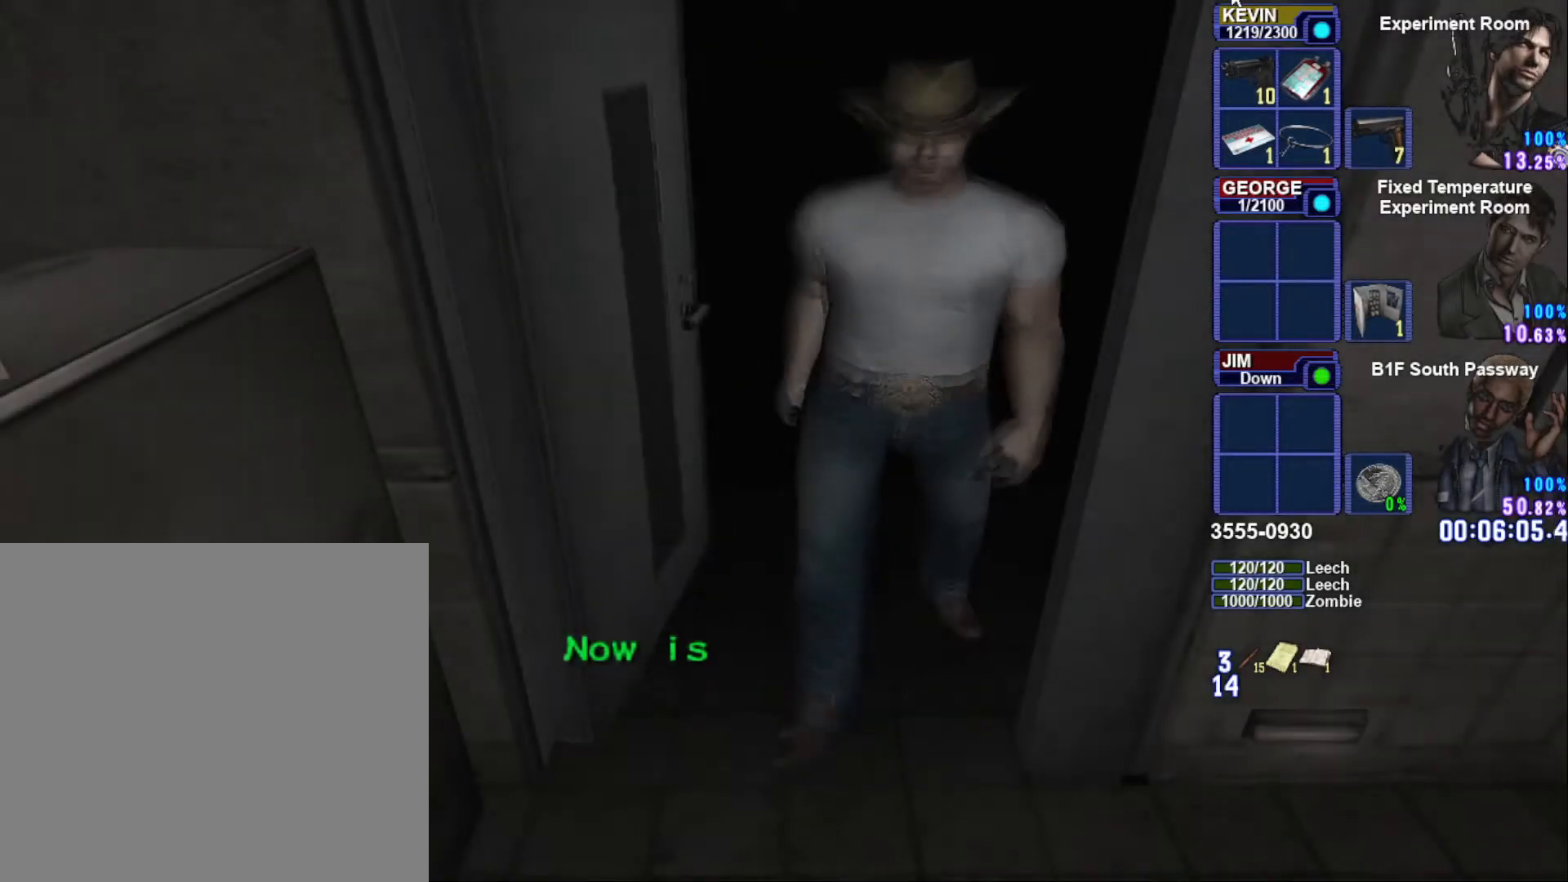
{"buttons": ["SQUARE"], "left_stick": "down-right", "right_stick": "center", "button_events": []}
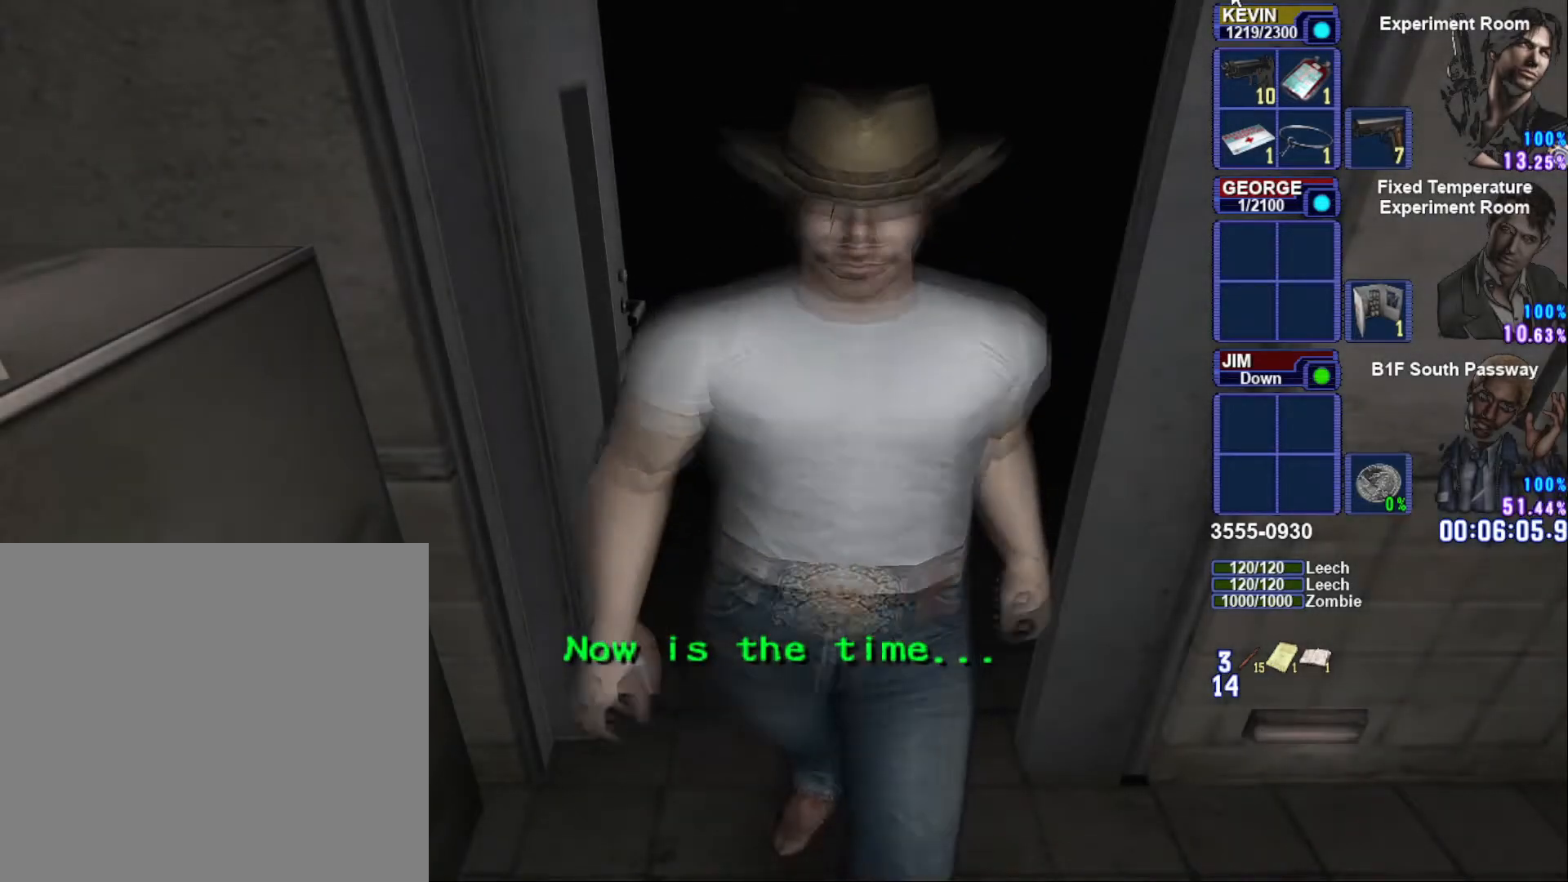
{"buttons": ["SQUARE"], "left_stick": "down-right", "right_stick": "center", "button_events": []}
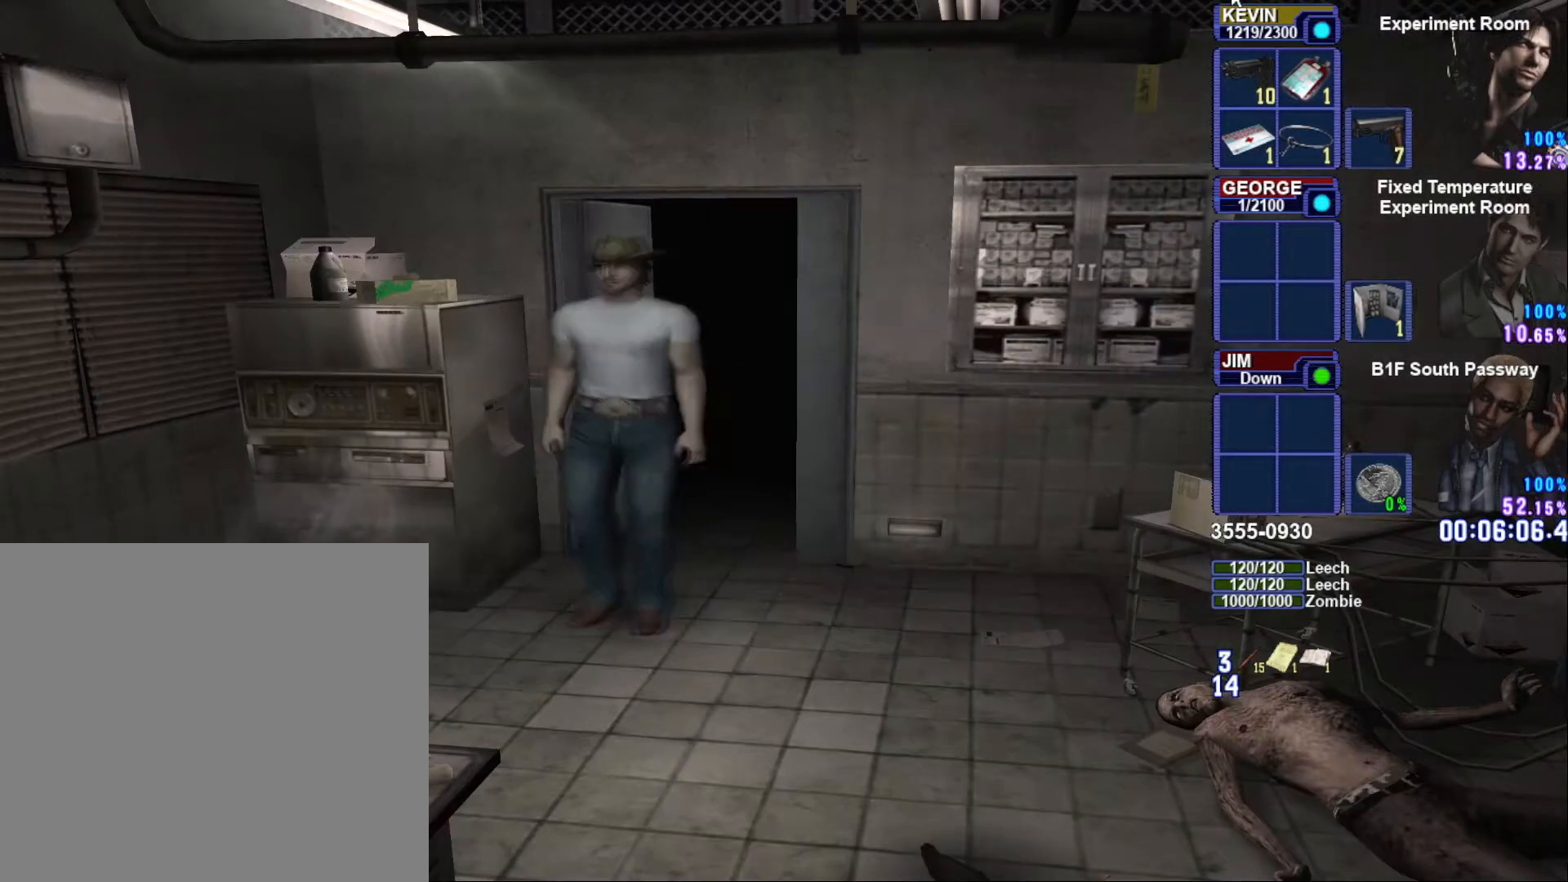
{"buttons": ["SQUARE"], "left_stick": "down-right", "right_stick": "center", "button_events": []}
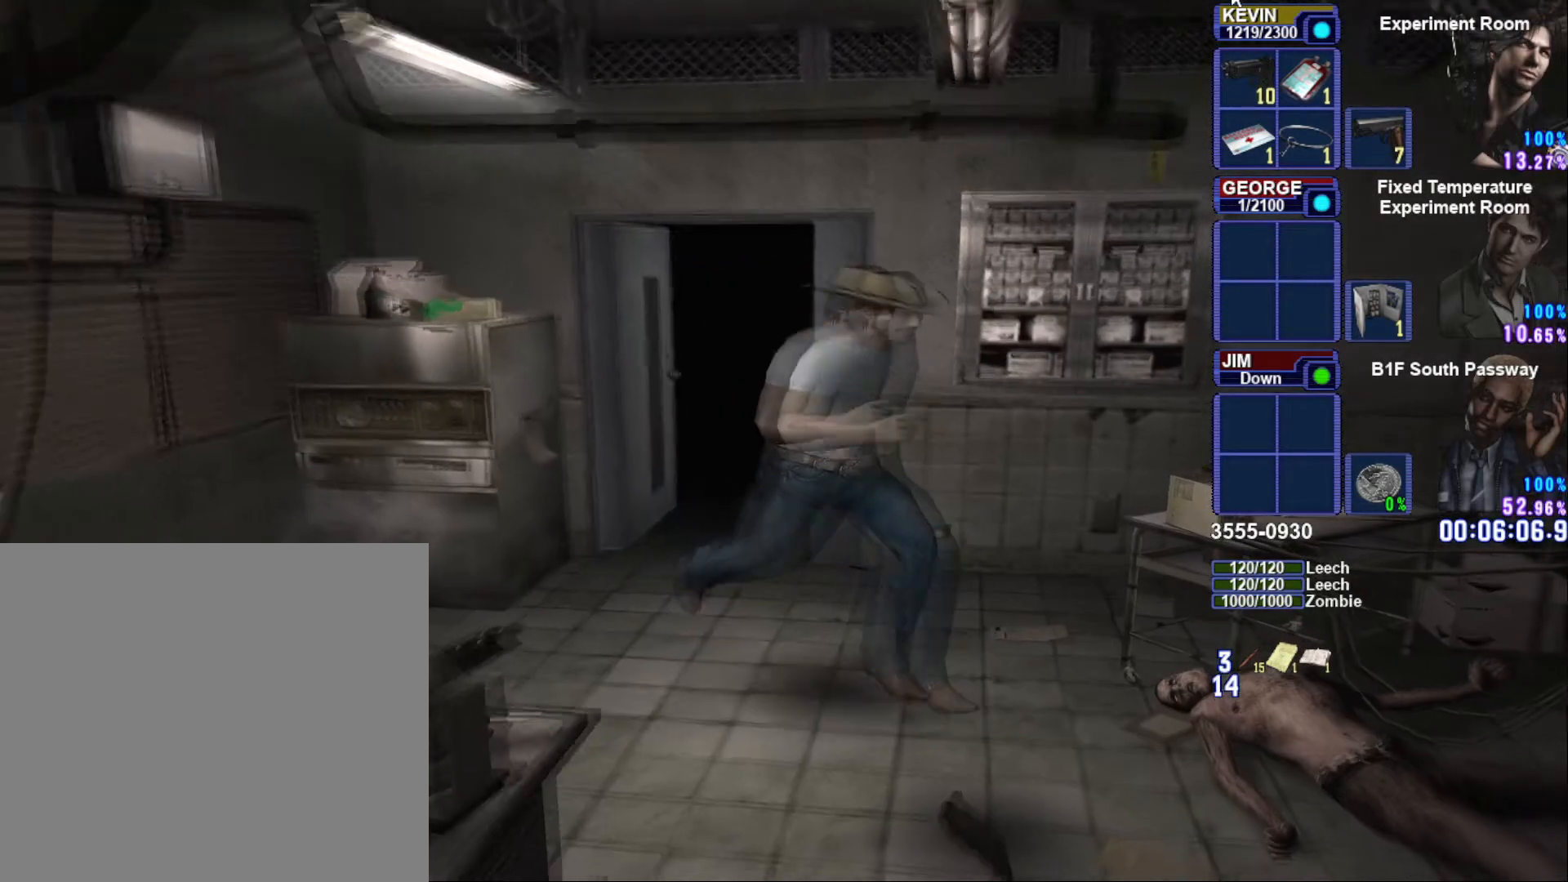
{"buttons": ["SQUARE"], "left_stick": "down", "right_stick": "center", "button_events": []}
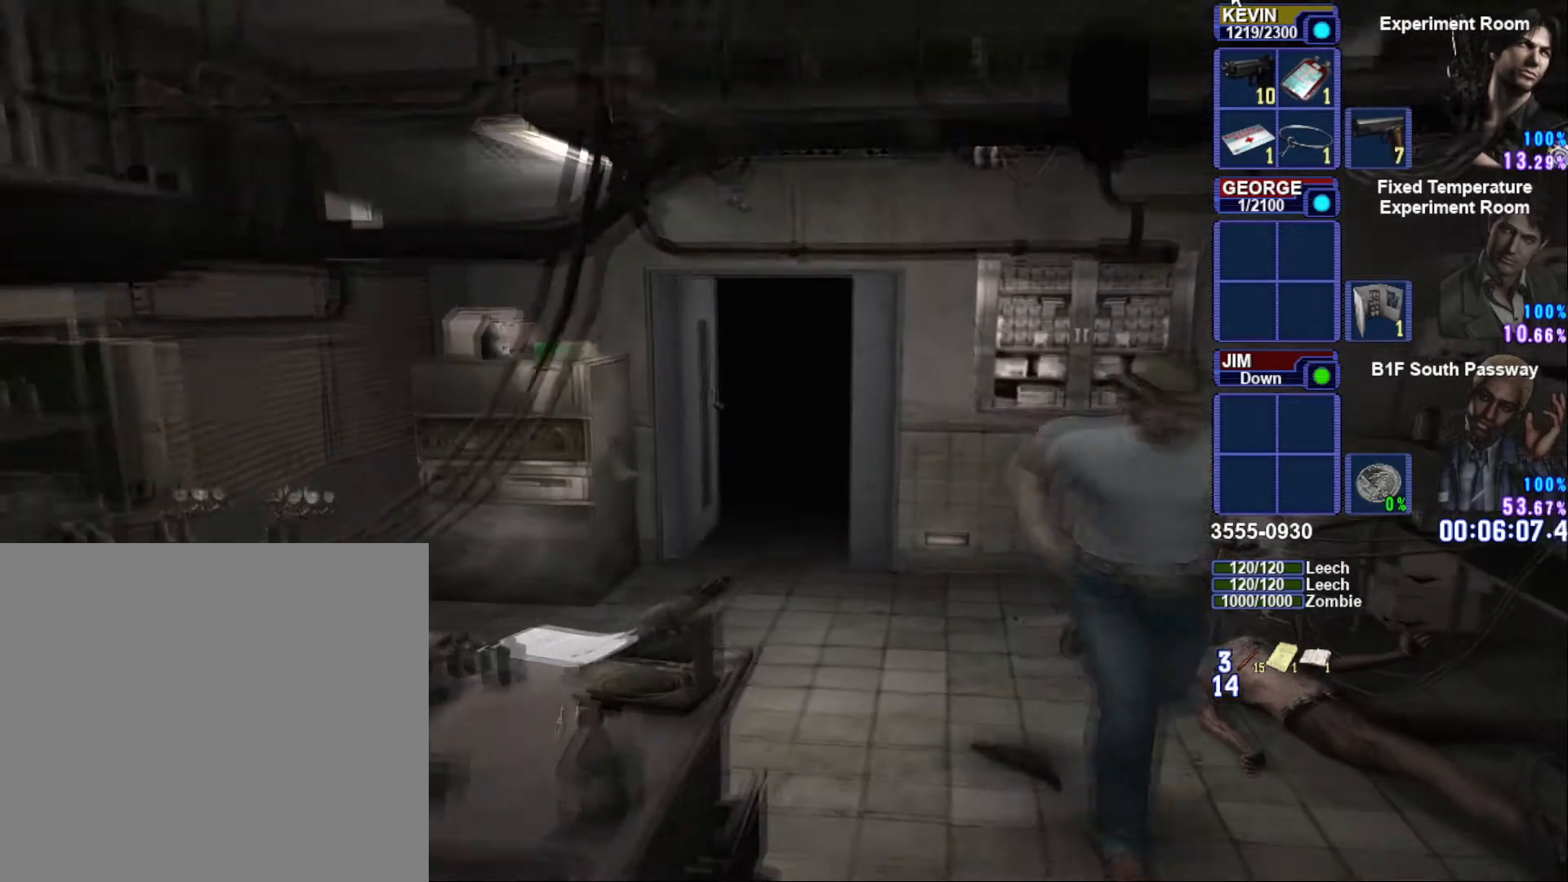
{"buttons": ["SQUARE"], "left_stick": "down", "right_stick": "center", "button_events": []}
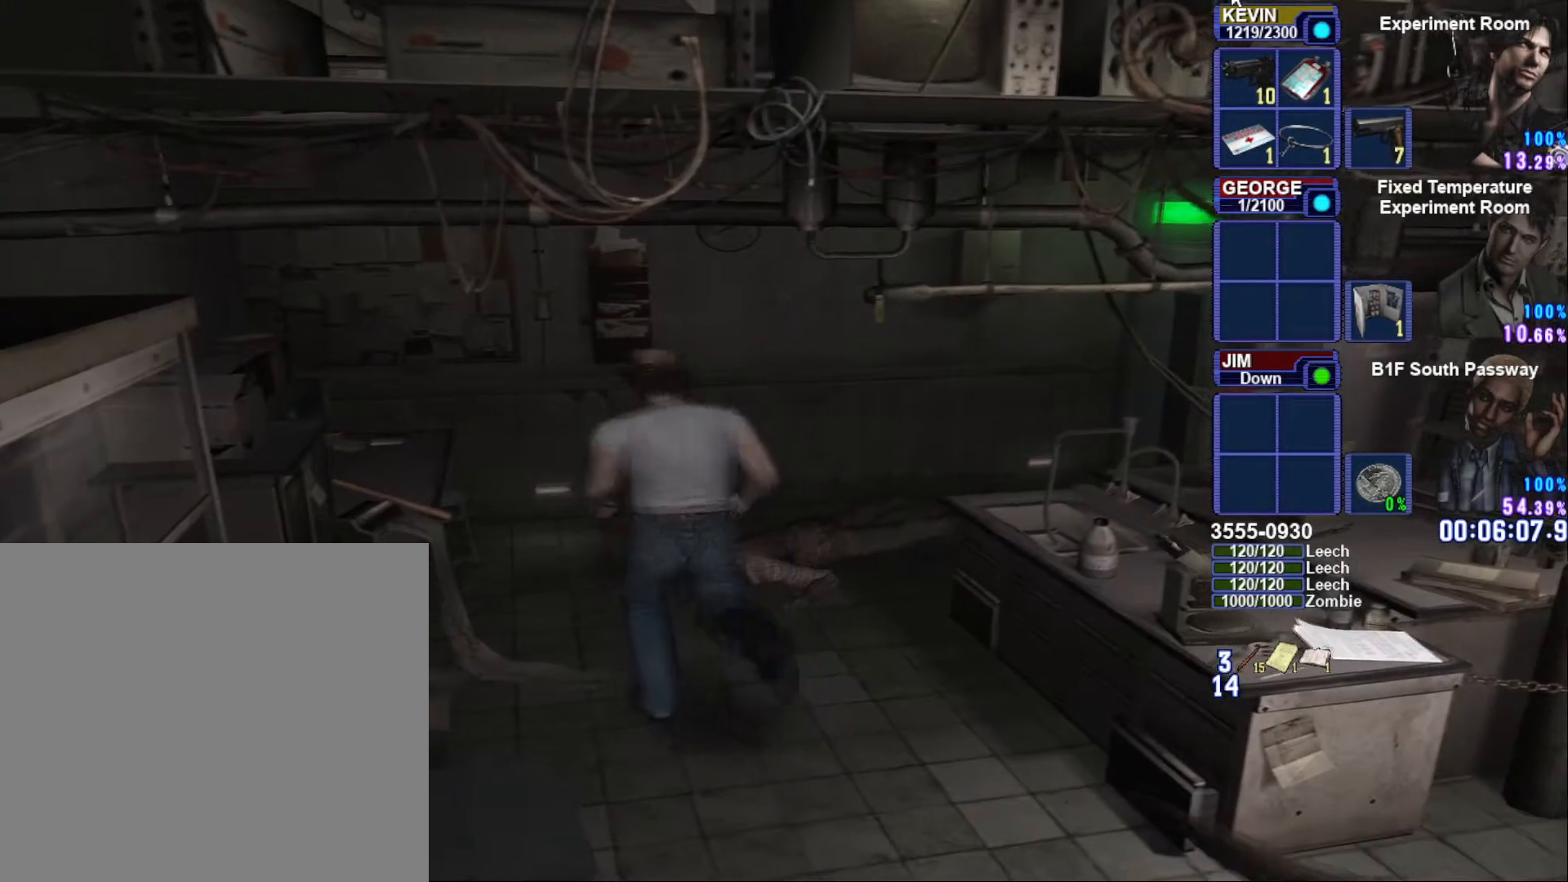
{"buttons": ["SQUARE"], "left_stick": "right", "right_stick": "center", "button_events": []}
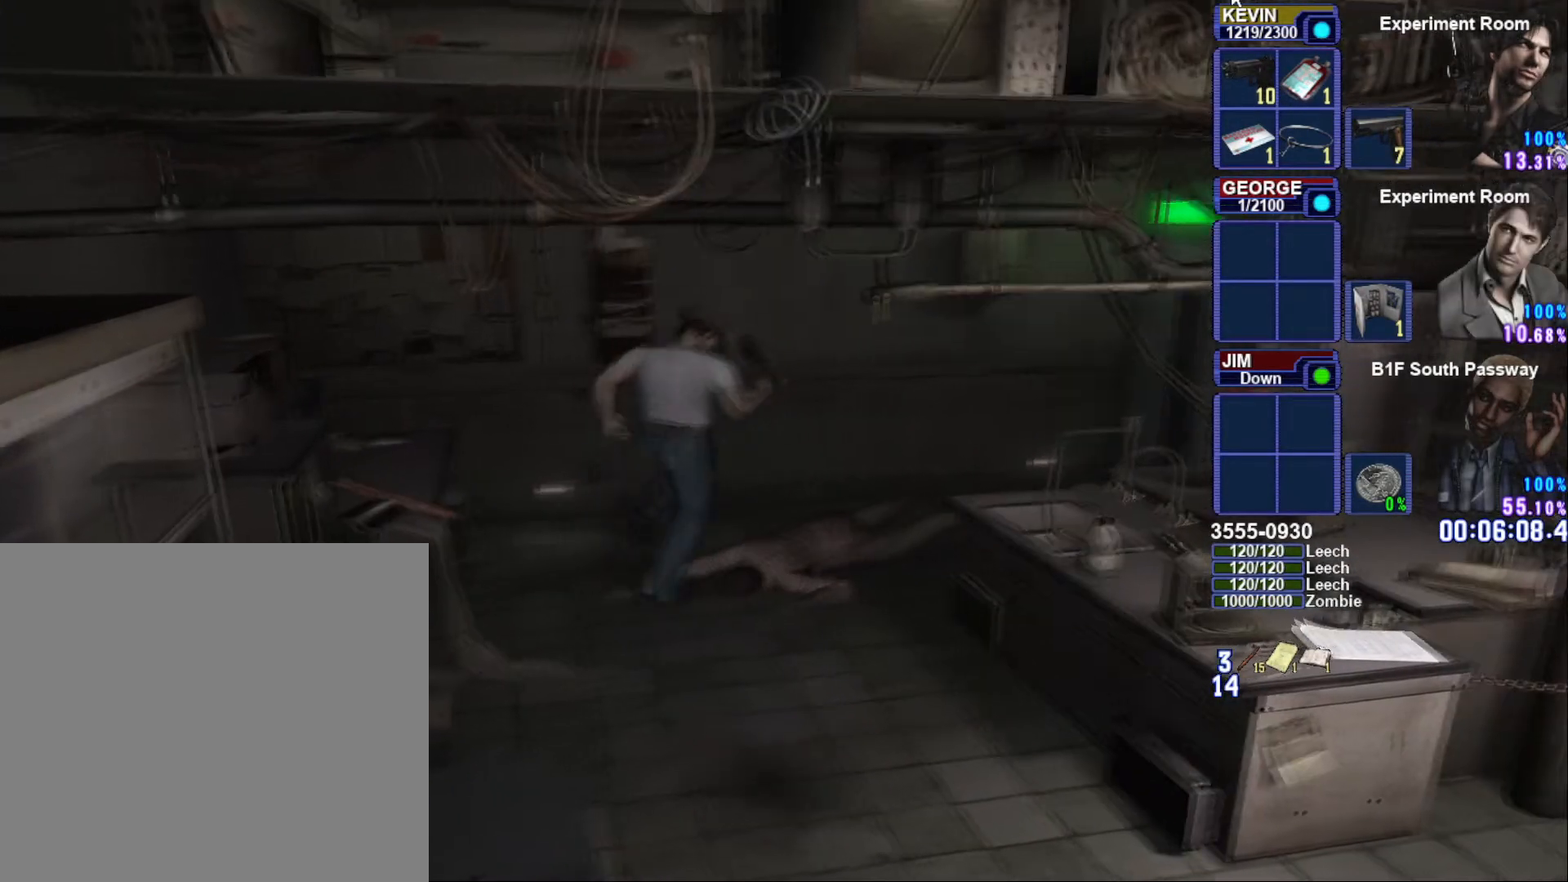
{"buttons": ["SQUARE"], "left_stick": "right", "right_stick": "center", "button_events": []}
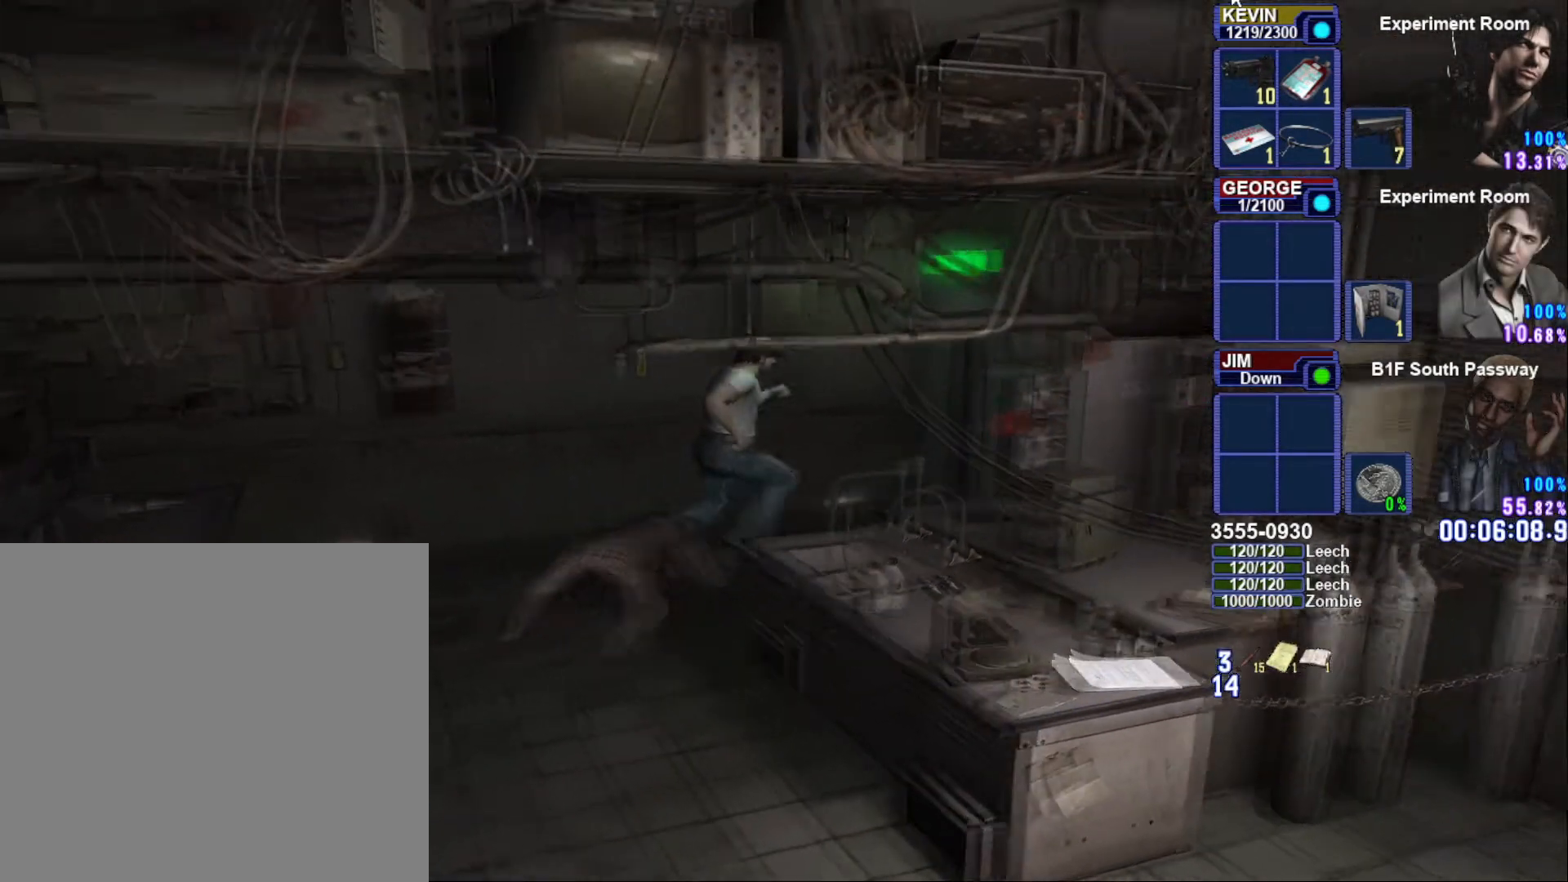
{"buttons": ["SQUARE"], "left_stick": "up-right", "right_stick": "center", "button_events": [[300, "CROSS", "down"], [450, "CROSS", "up"]]}
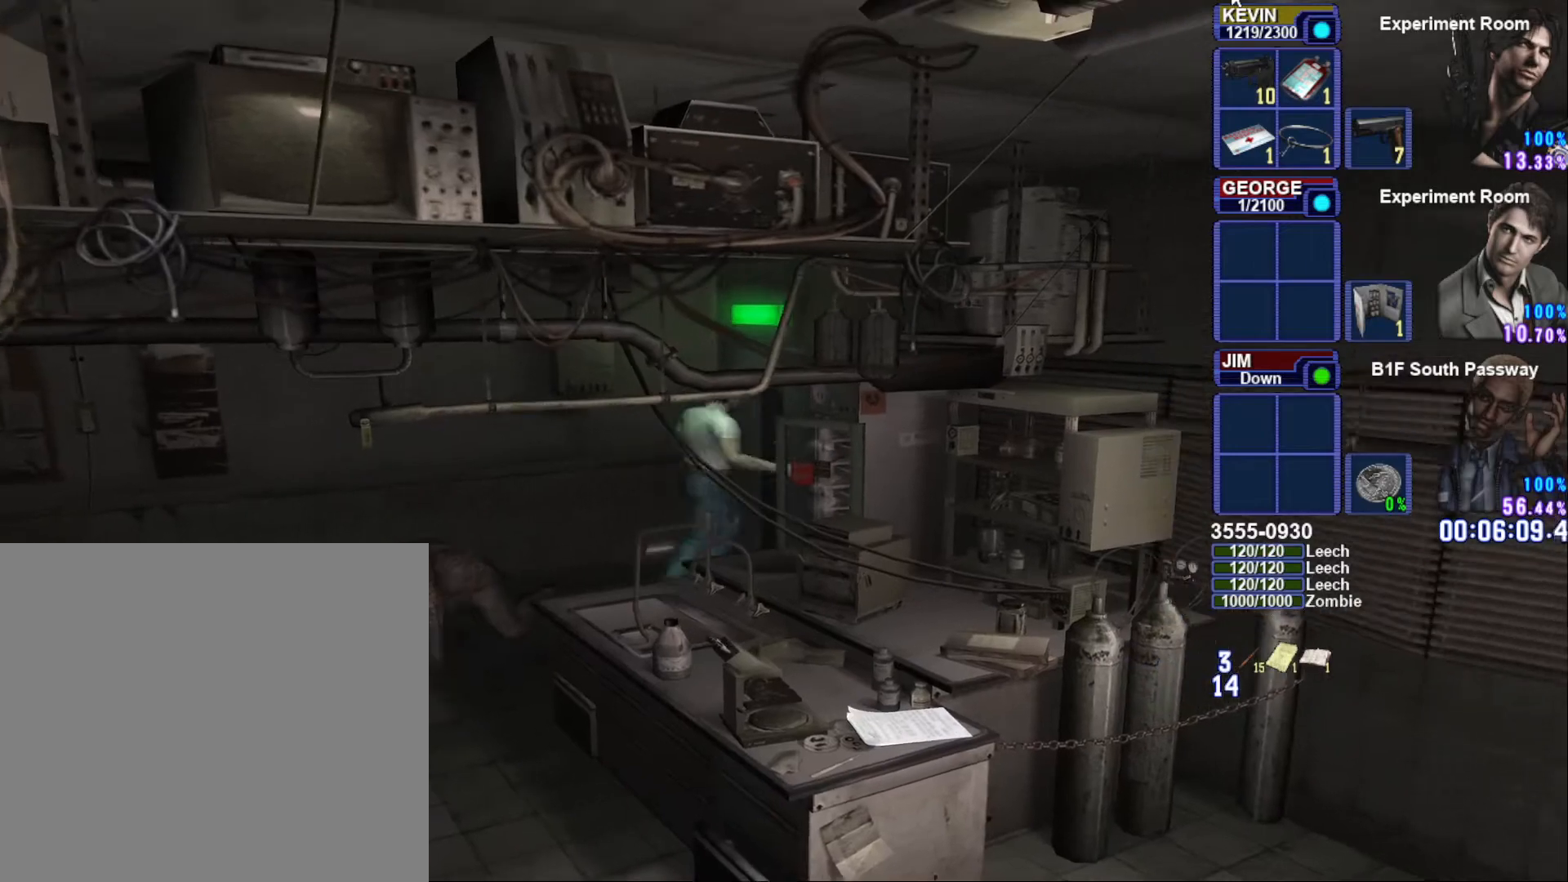
{"buttons": [], "left_stick": "up-right", "right_stick": "center", "button_events": [[17, "CROSS", "down"], [150, "CROSS", "up"], [217, "CROSS", "down"], [317, "CROSS", "up"], [450, "SQUARE", "up"]]}
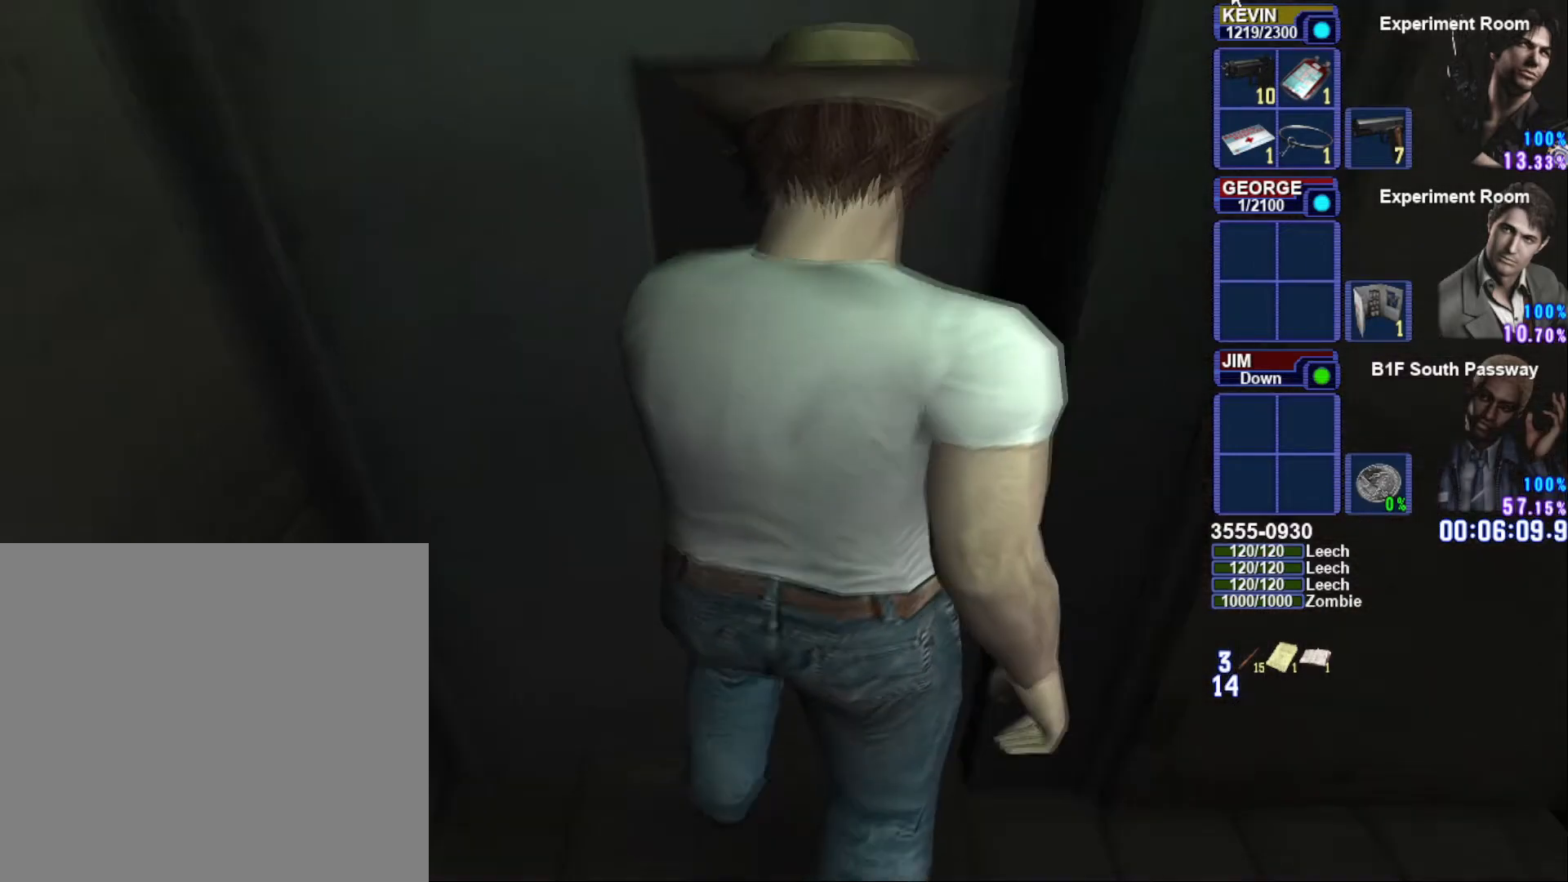
{"buttons": [], "left_stick": "center", "right_stick": "center", "button_events": [[83, "CIRCLE", "down"], [200, "CIRCLE", "up"]]}
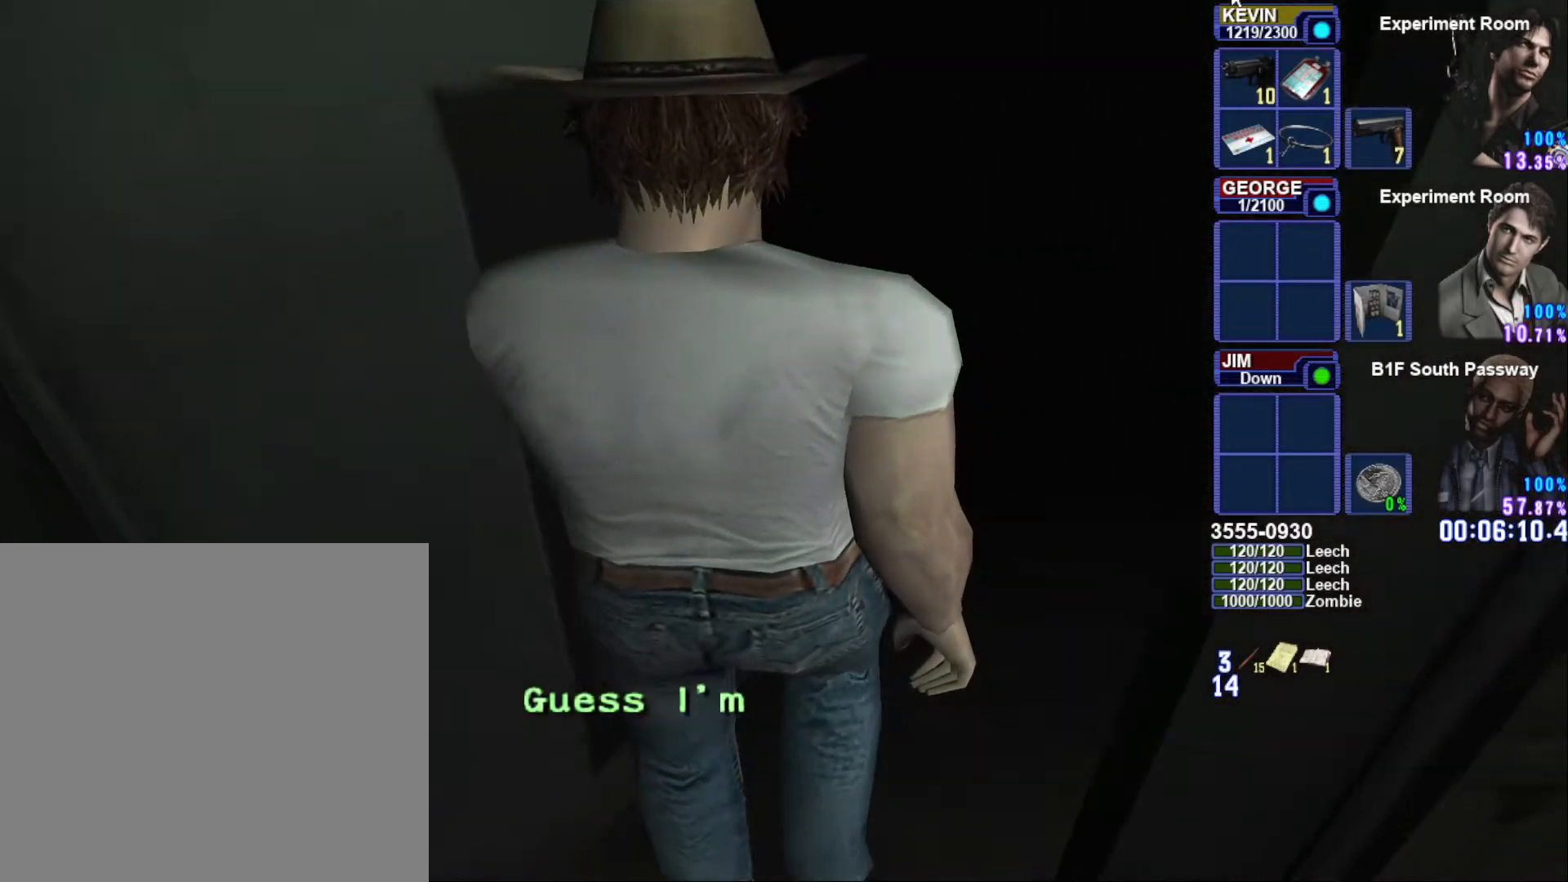
{"buttons": [], "left_stick": "center", "right_stick": "center", "button_events": []}
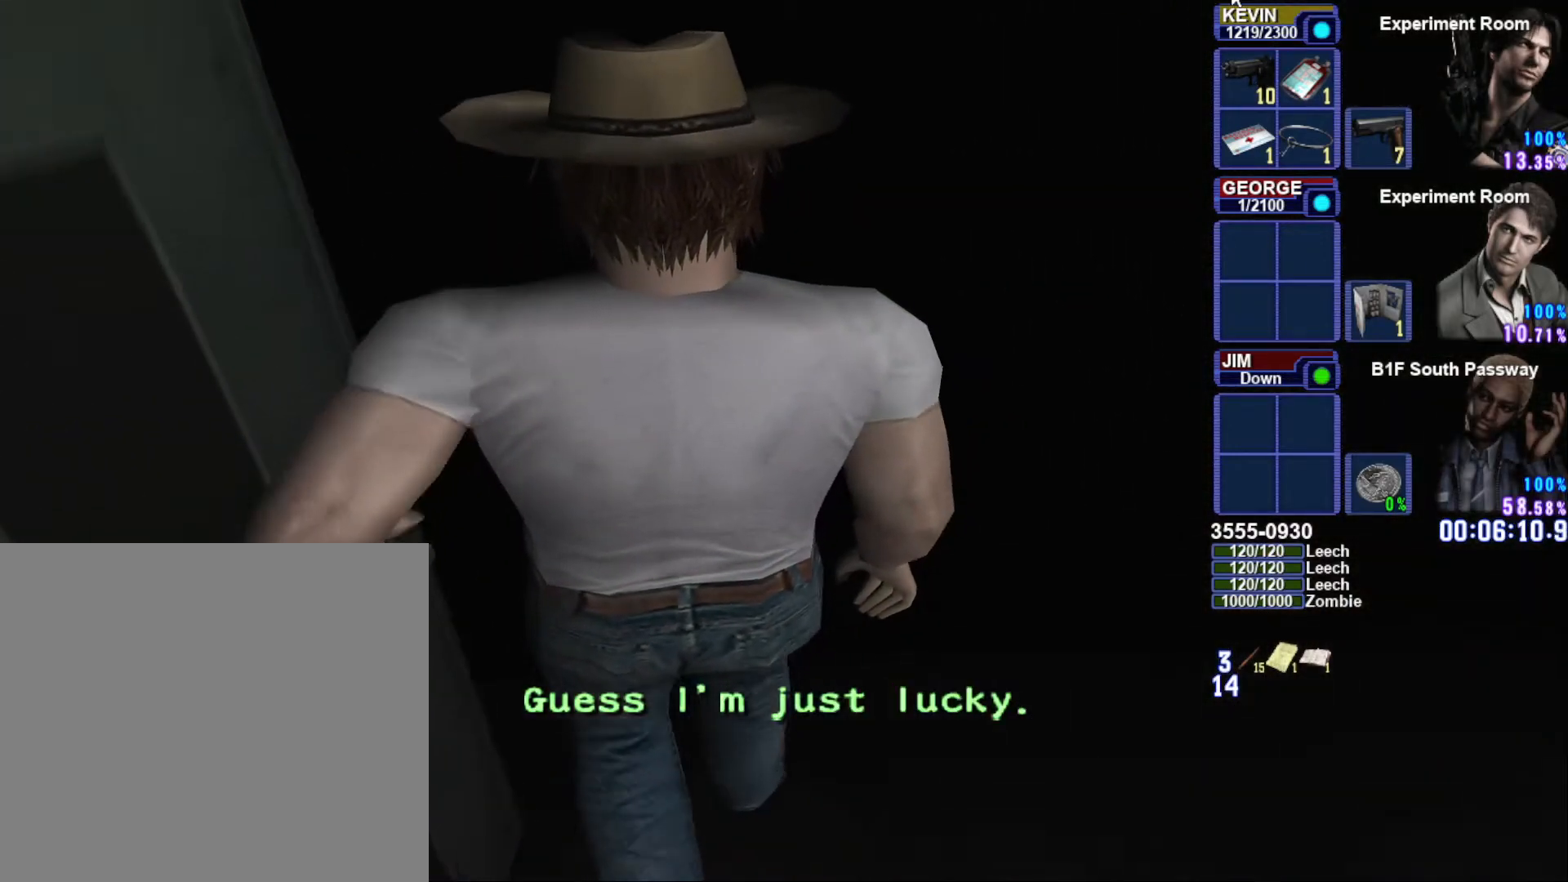
{"buttons": [], "left_stick": "center", "right_stick": "center", "button_events": []}
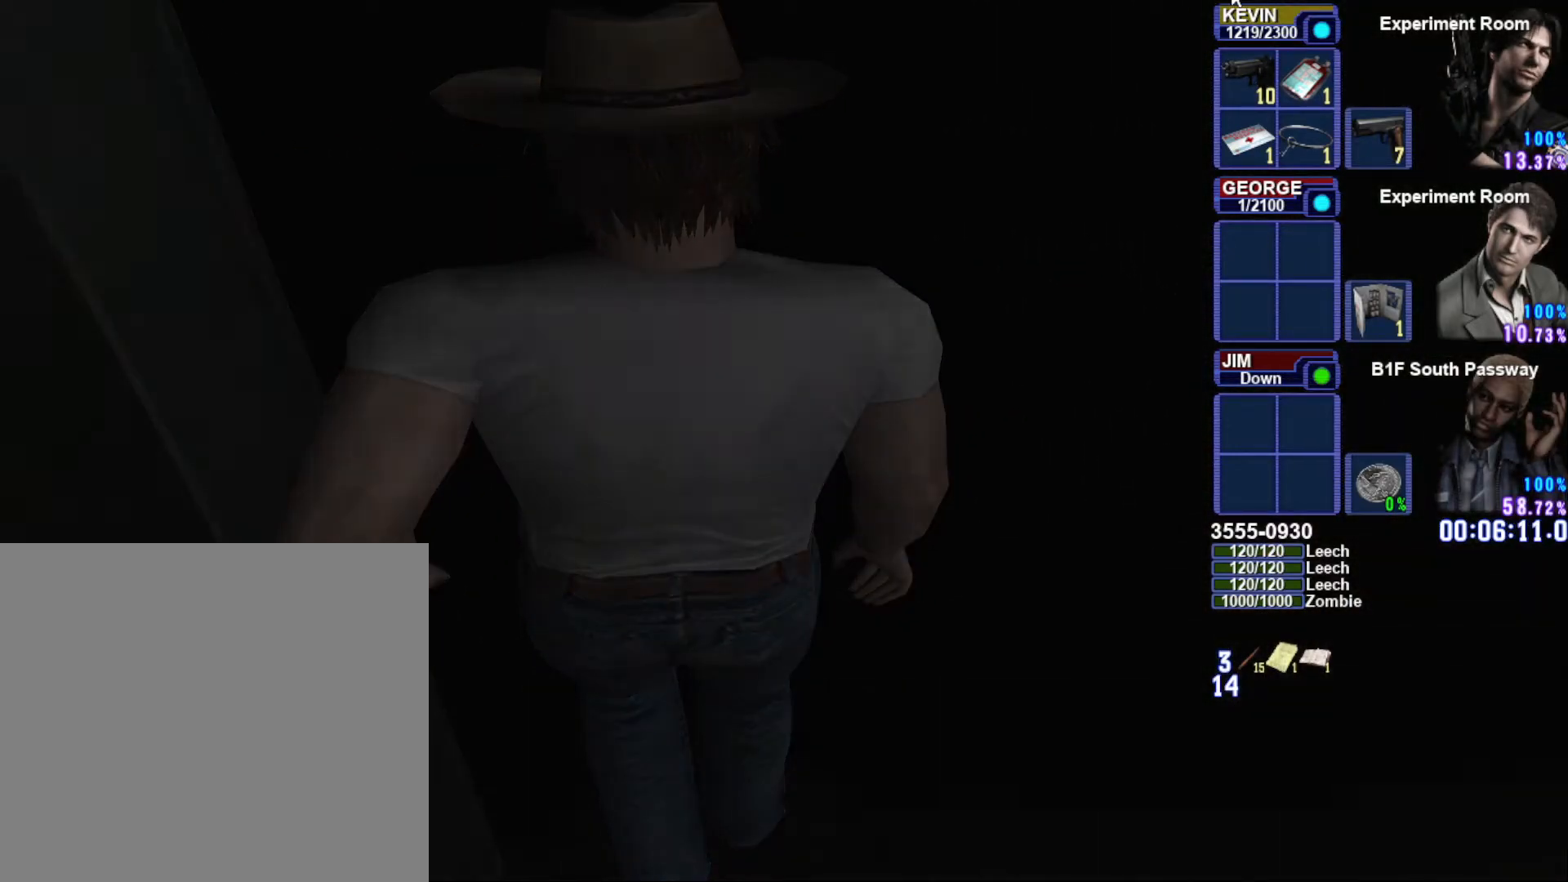
{"buttons": [], "left_stick": "down", "right_stick": "center", "button_events": []}
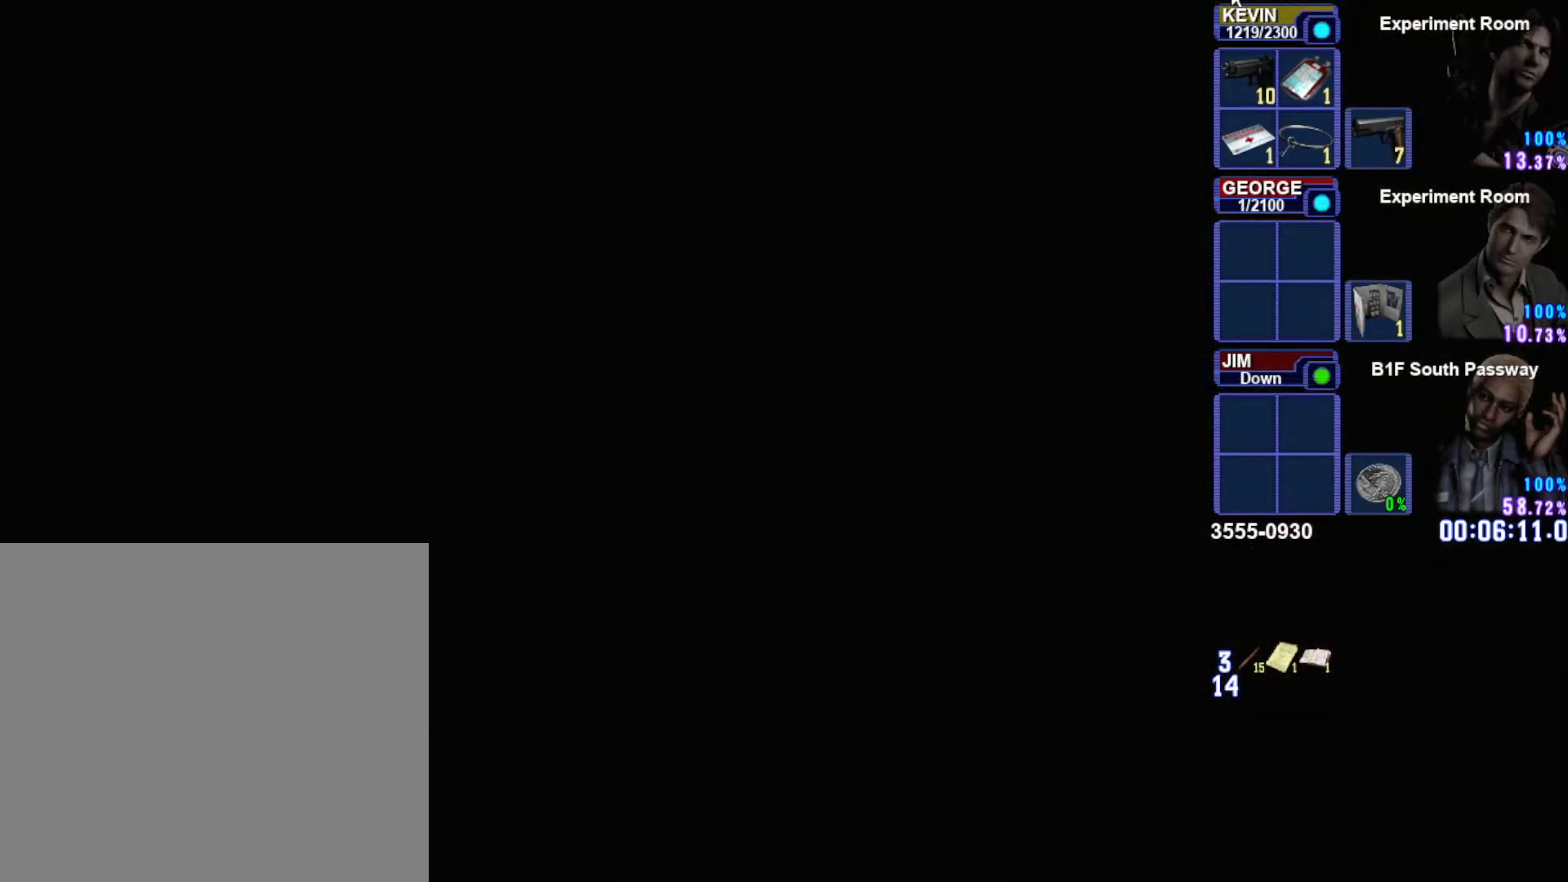
{"buttons": [], "left_stick": "down", "right_stick": "center", "button_events": []}
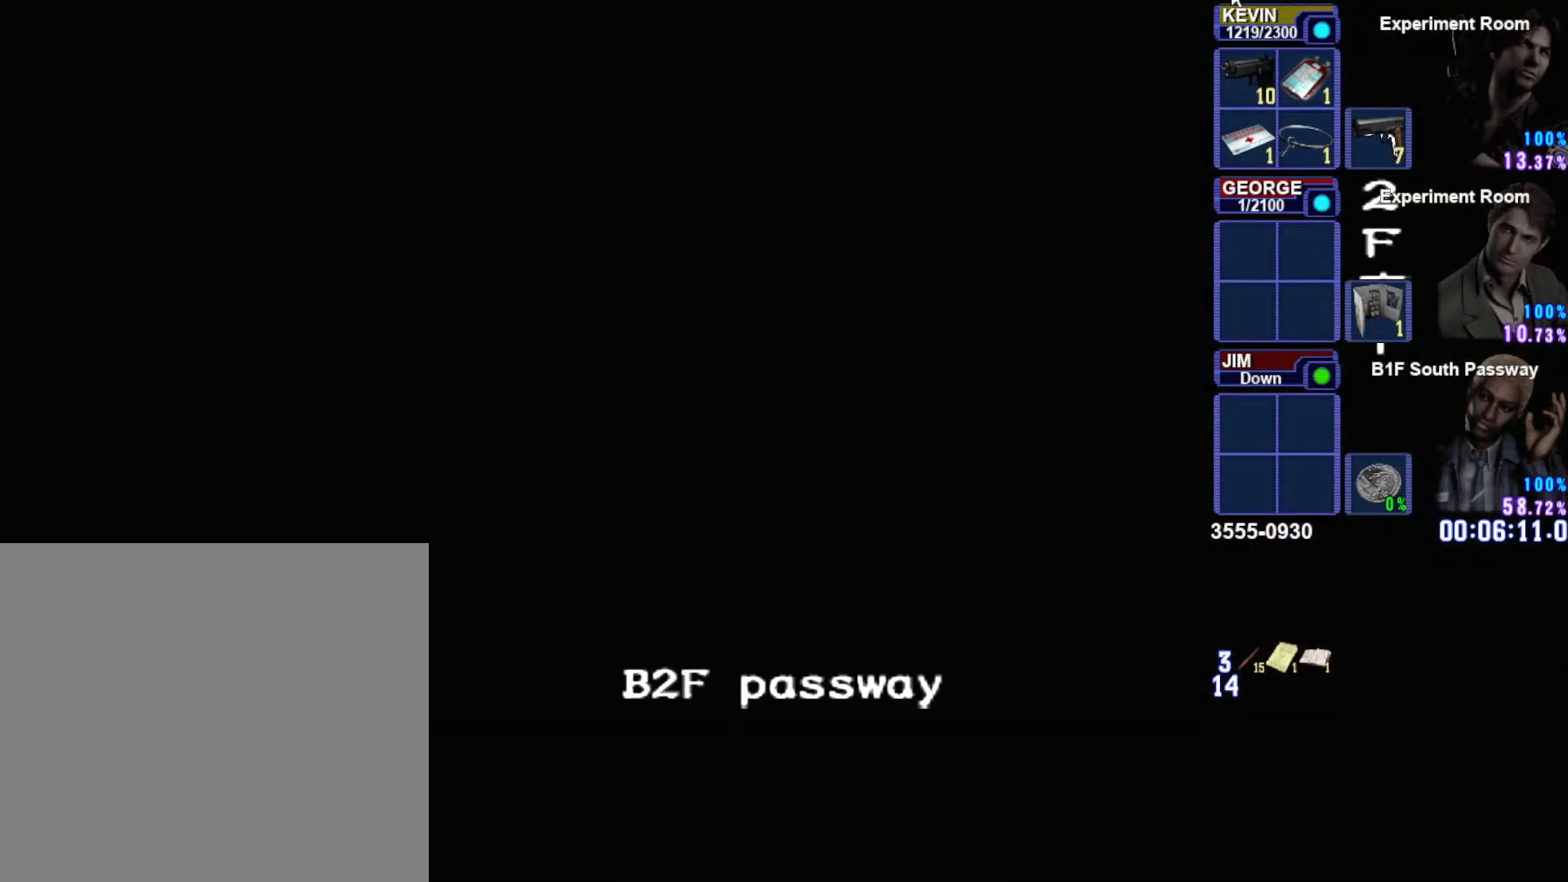
{"buttons": [], "left_stick": "down", "right_stick": "center", "button_events": []}
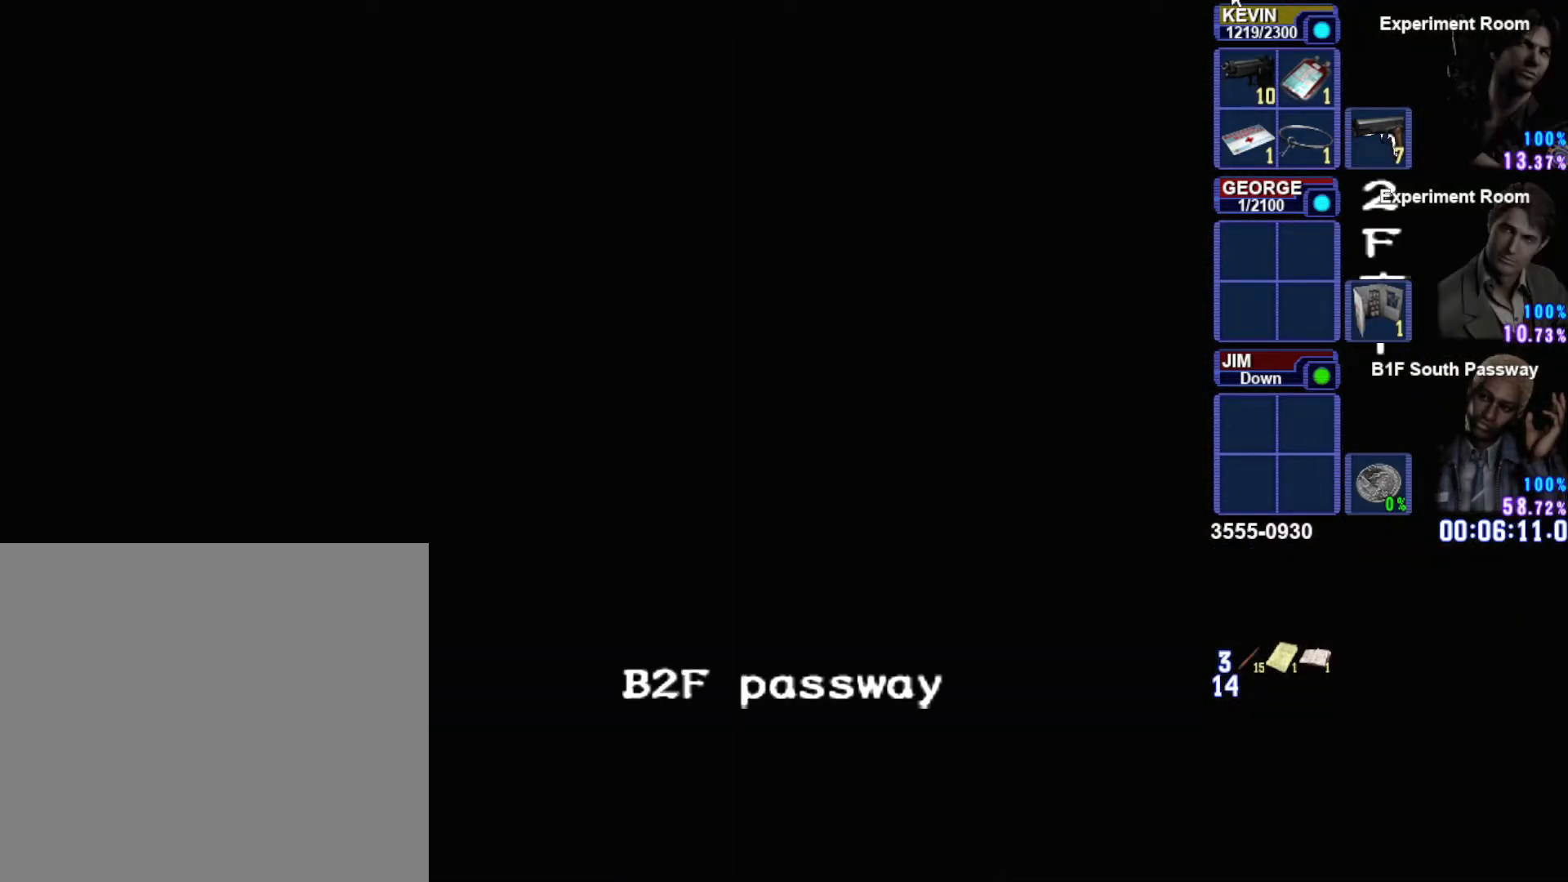
{"buttons": [], "left_stick": "down", "right_stick": "center", "button_events": []}
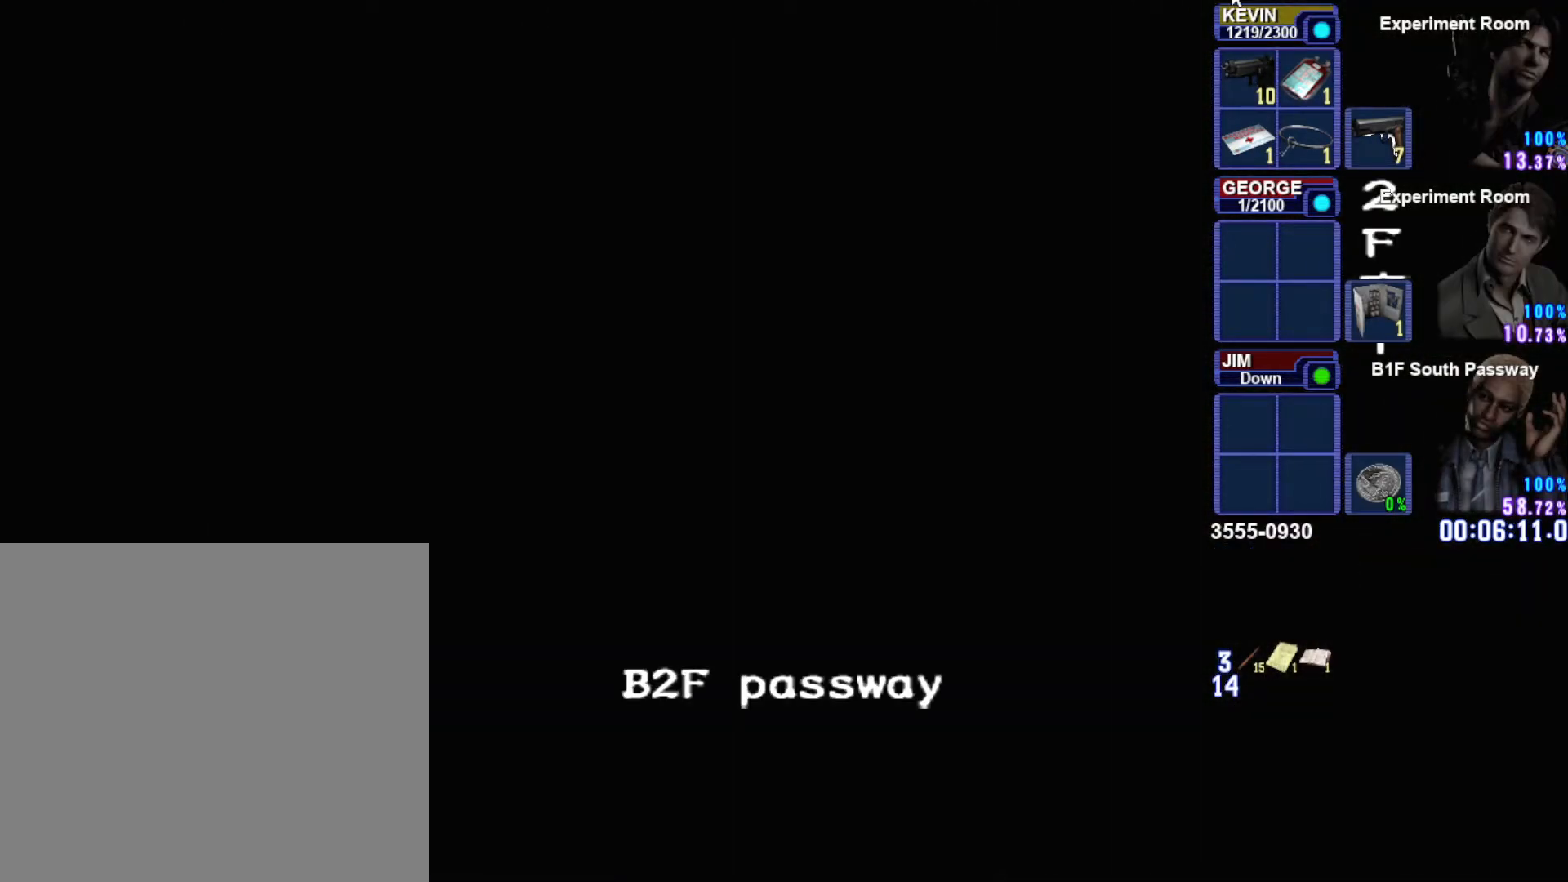
{"buttons": [], "left_stick": "down", "right_stick": "center", "button_events": []}
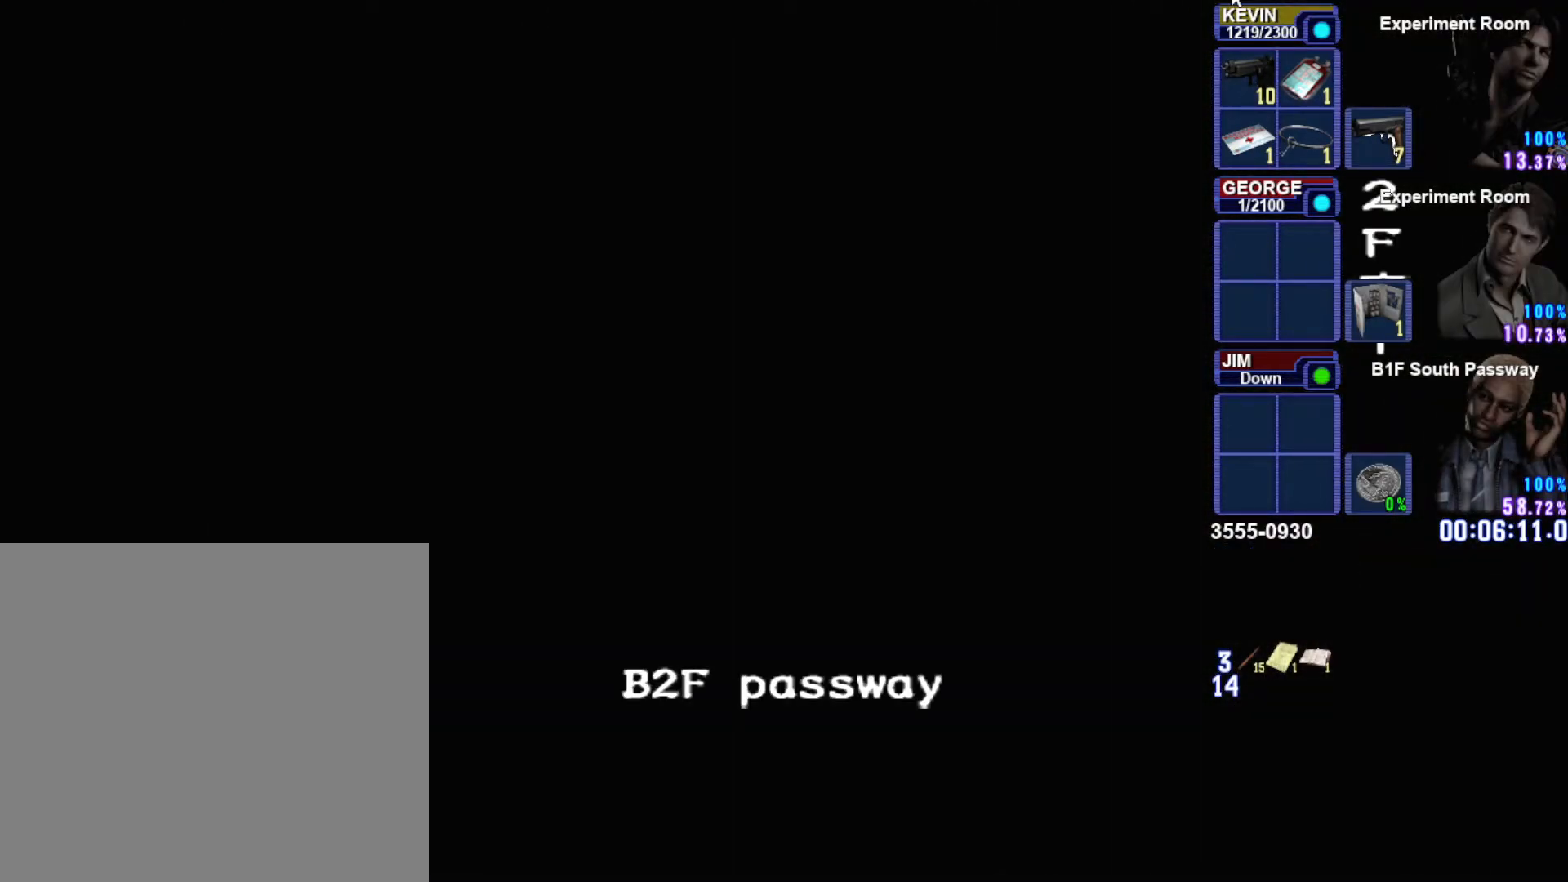
{"buttons": [], "left_stick": "down", "right_stick": "center", "button_events": []}
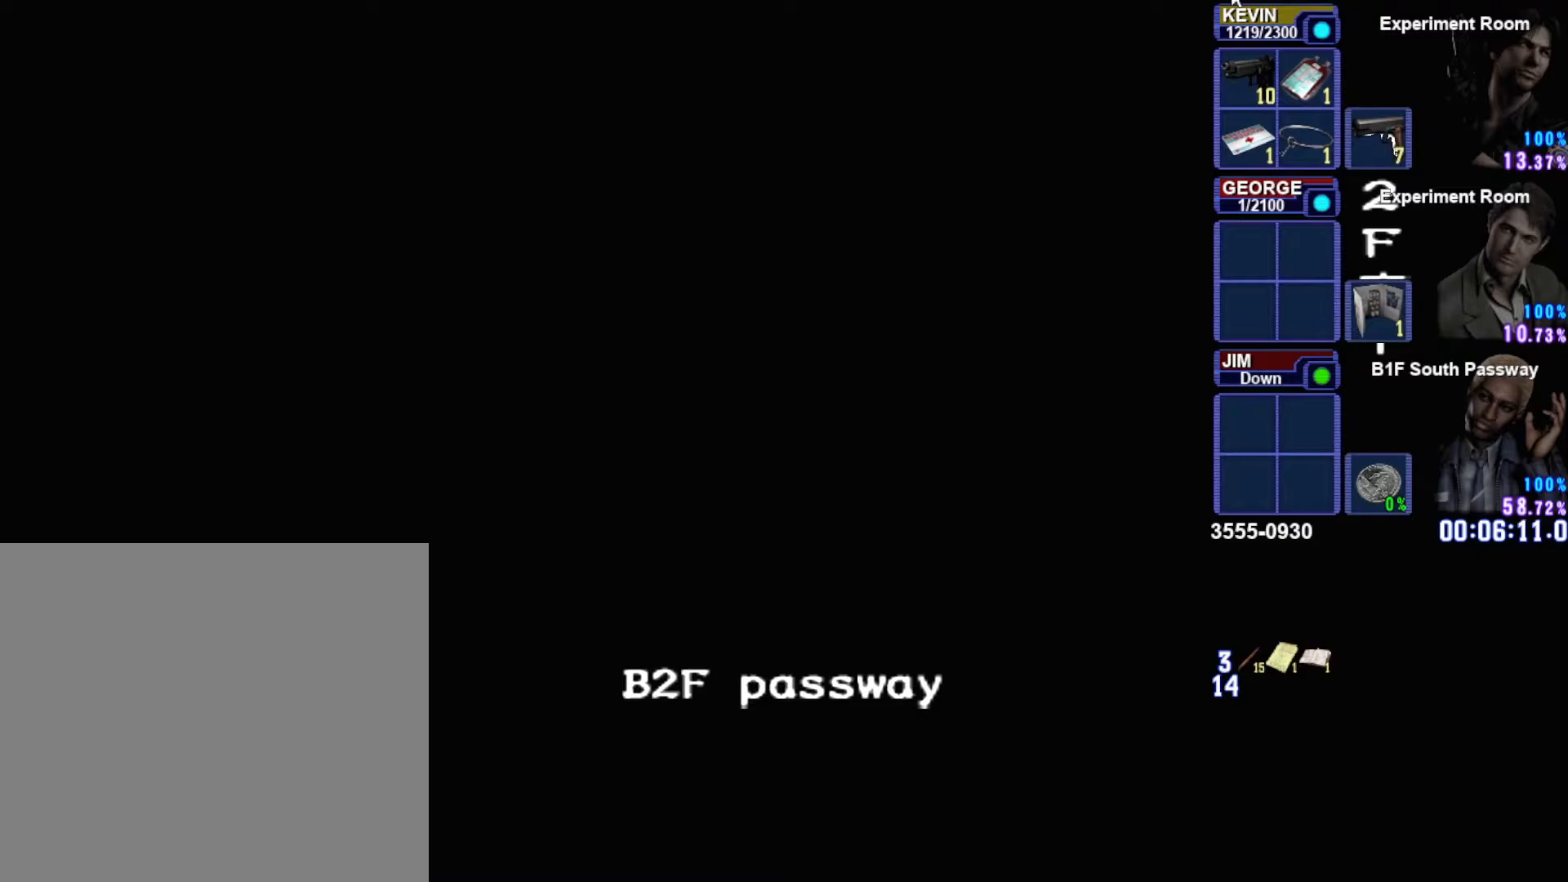
{"buttons": [], "left_stick": "down", "right_stick": "center", "button_events": []}
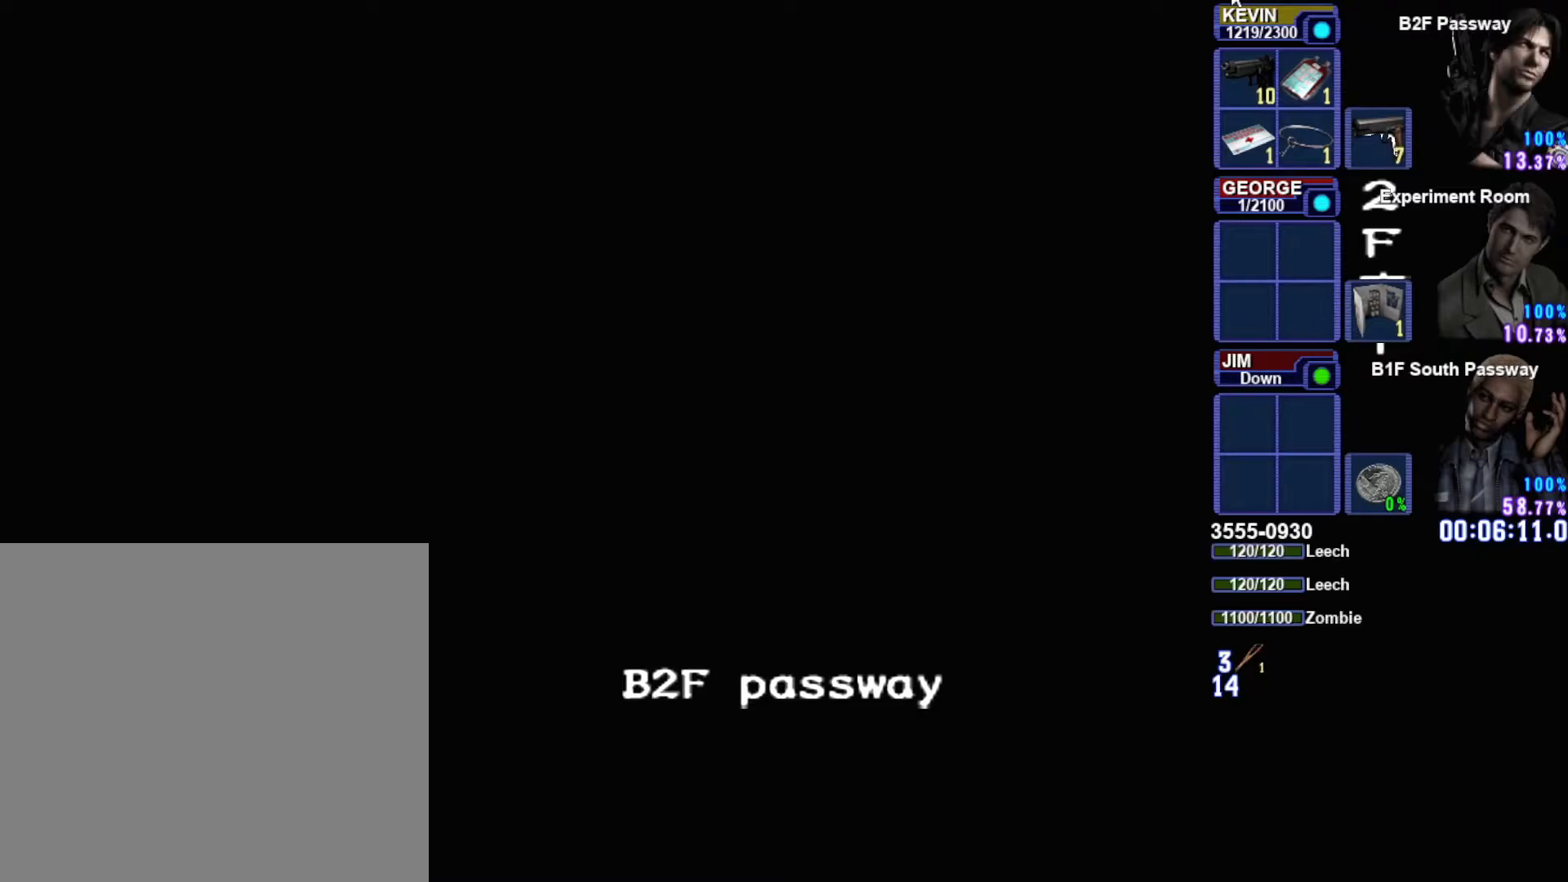
{"buttons": ["SQUARE"], "left_stick": "down", "right_stick": "center", "button_events": [[250, "SQUARE", "down"]]}
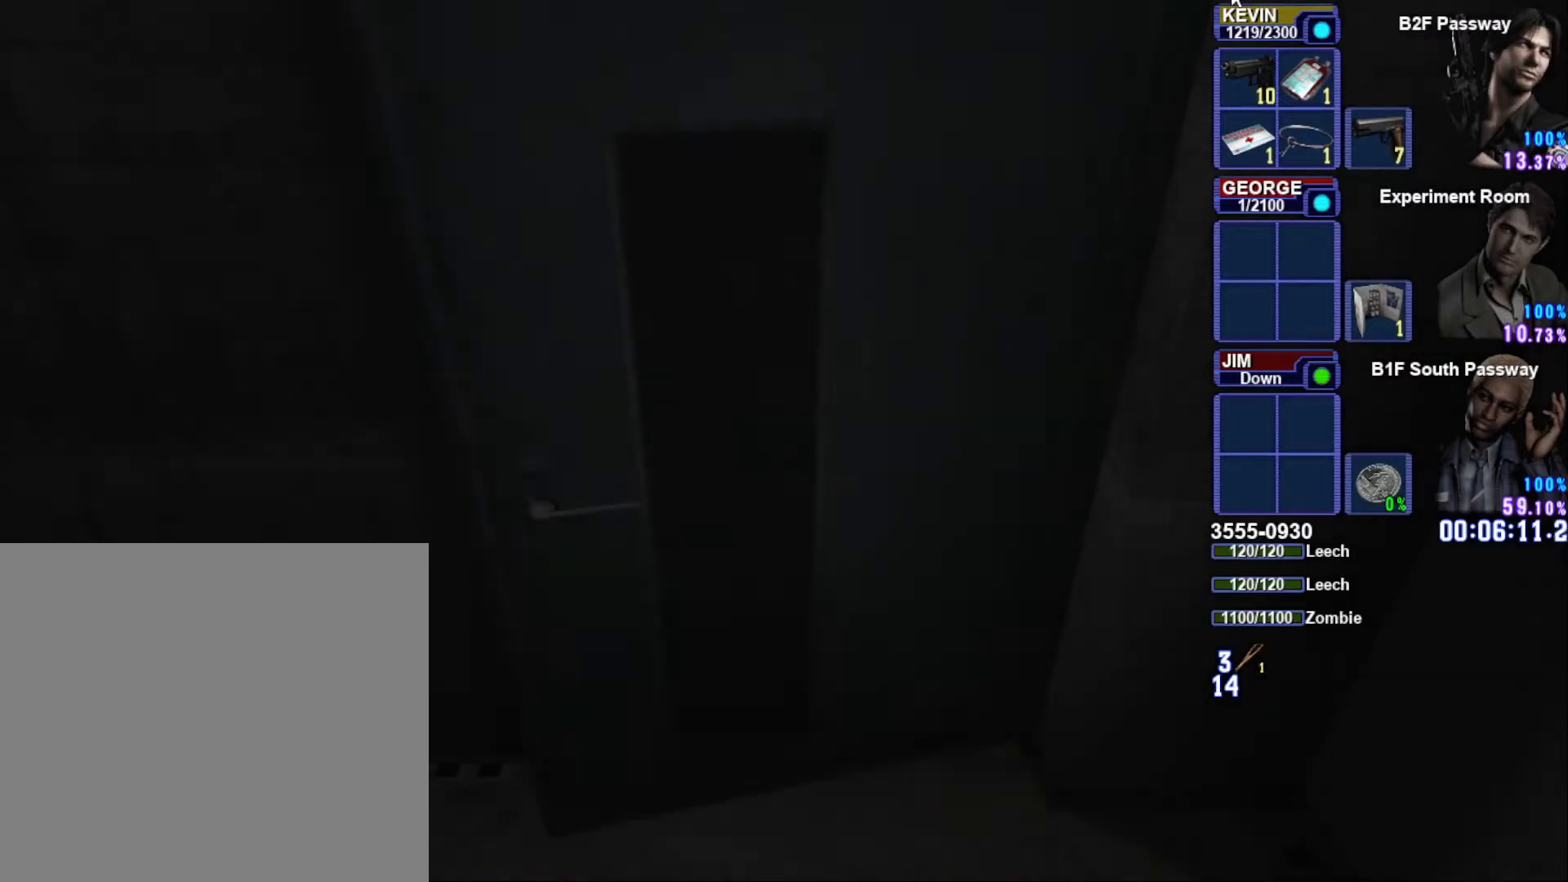
{"buttons": ["SQUARE"], "left_stick": "down", "right_stick": "center", "button_events": []}
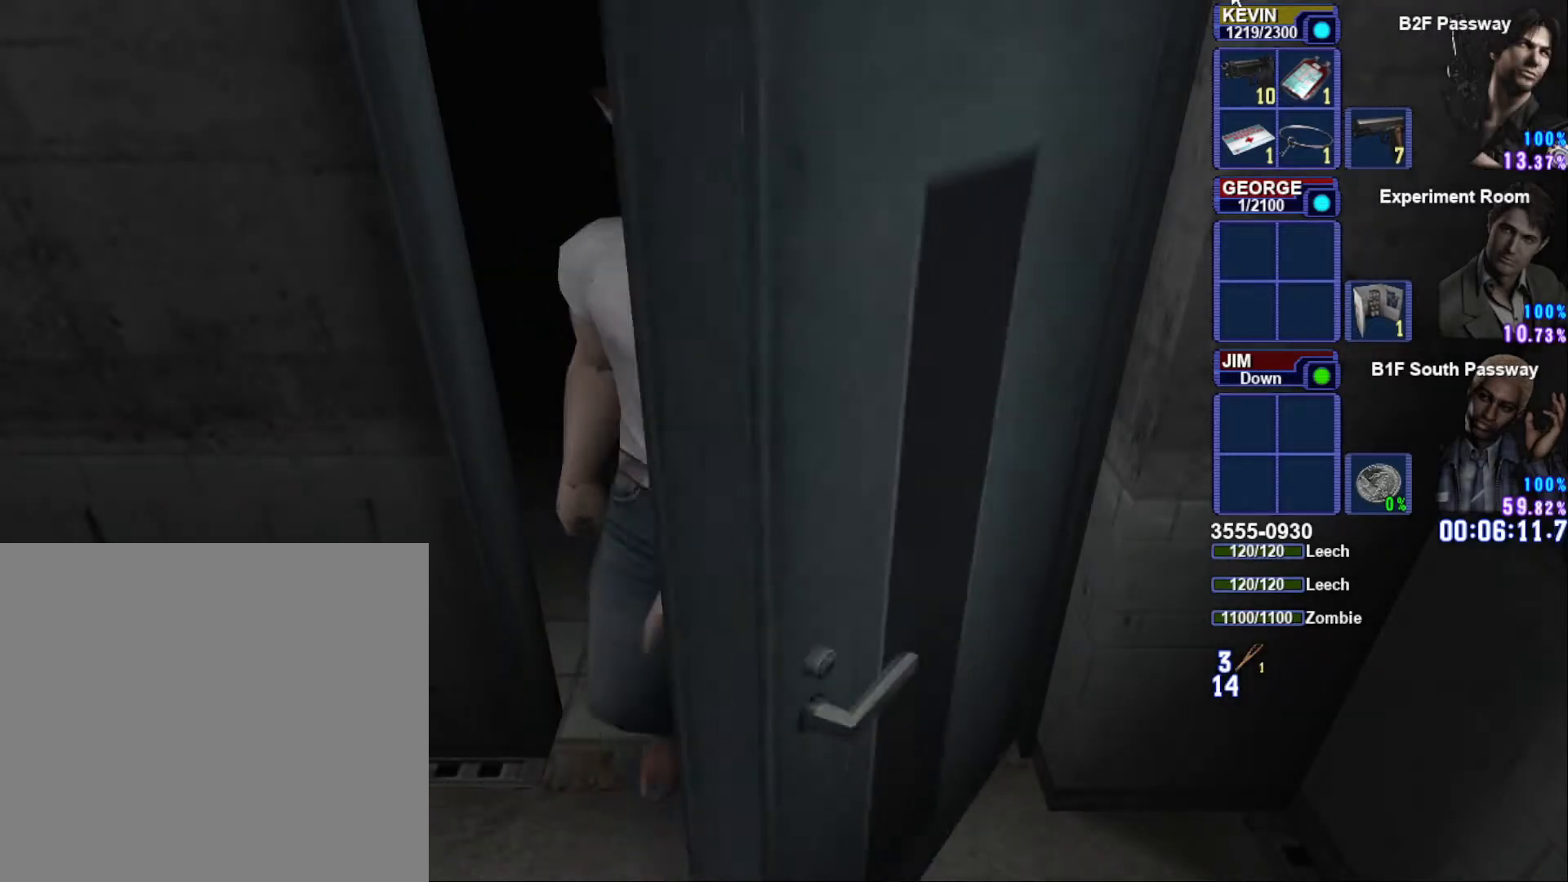
{"buttons": ["SQUARE"], "left_stick": "down", "right_stick": "center", "button_events": []}
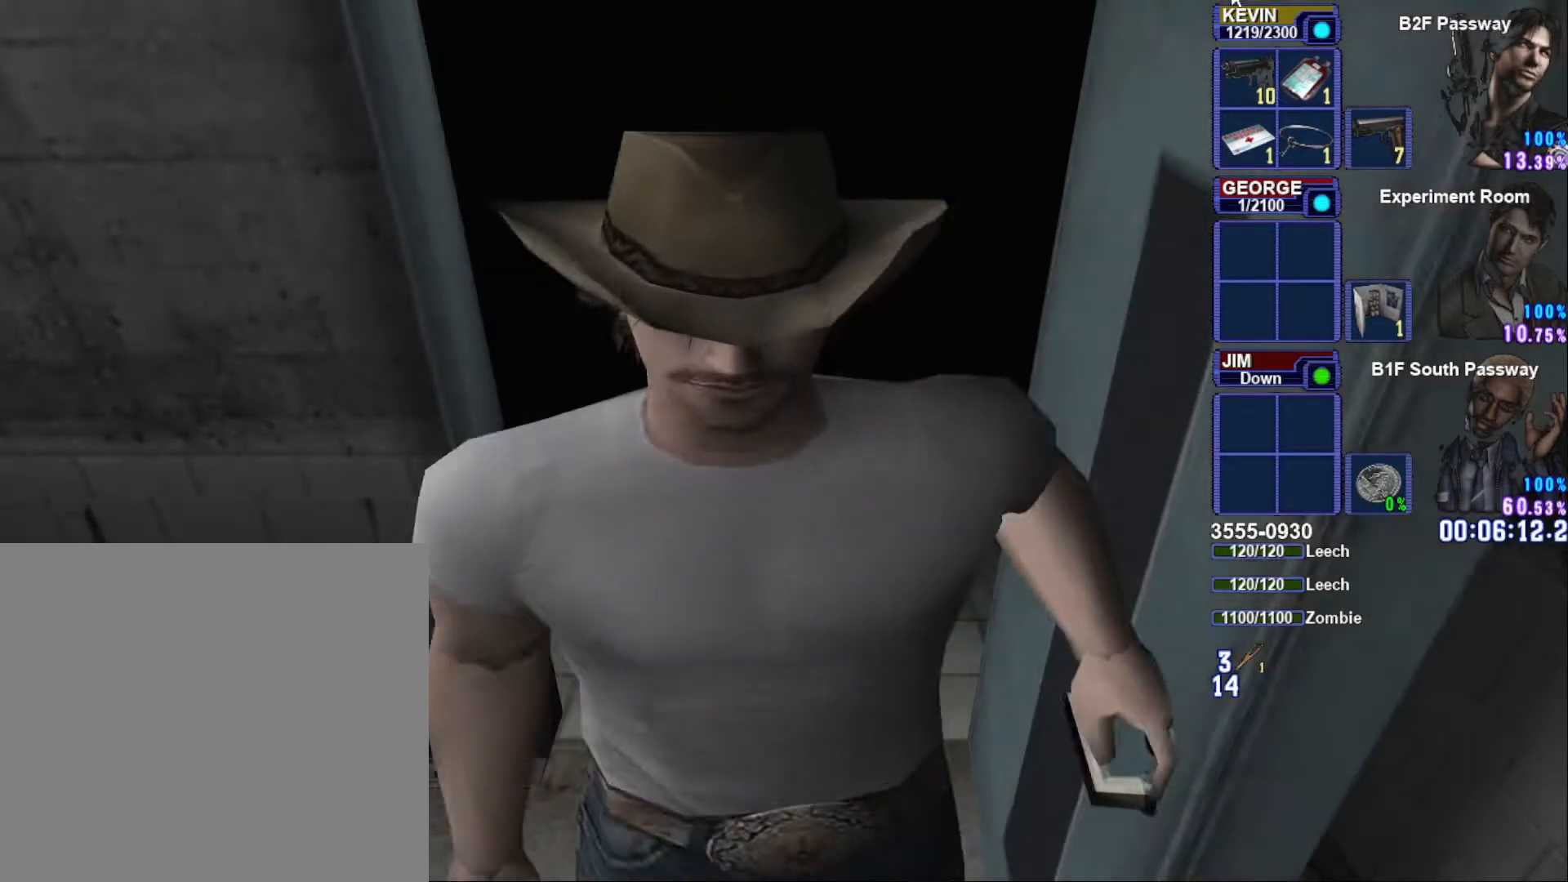
{"buttons": ["SQUARE"], "left_stick": "down", "right_stick": "center", "button_events": []}